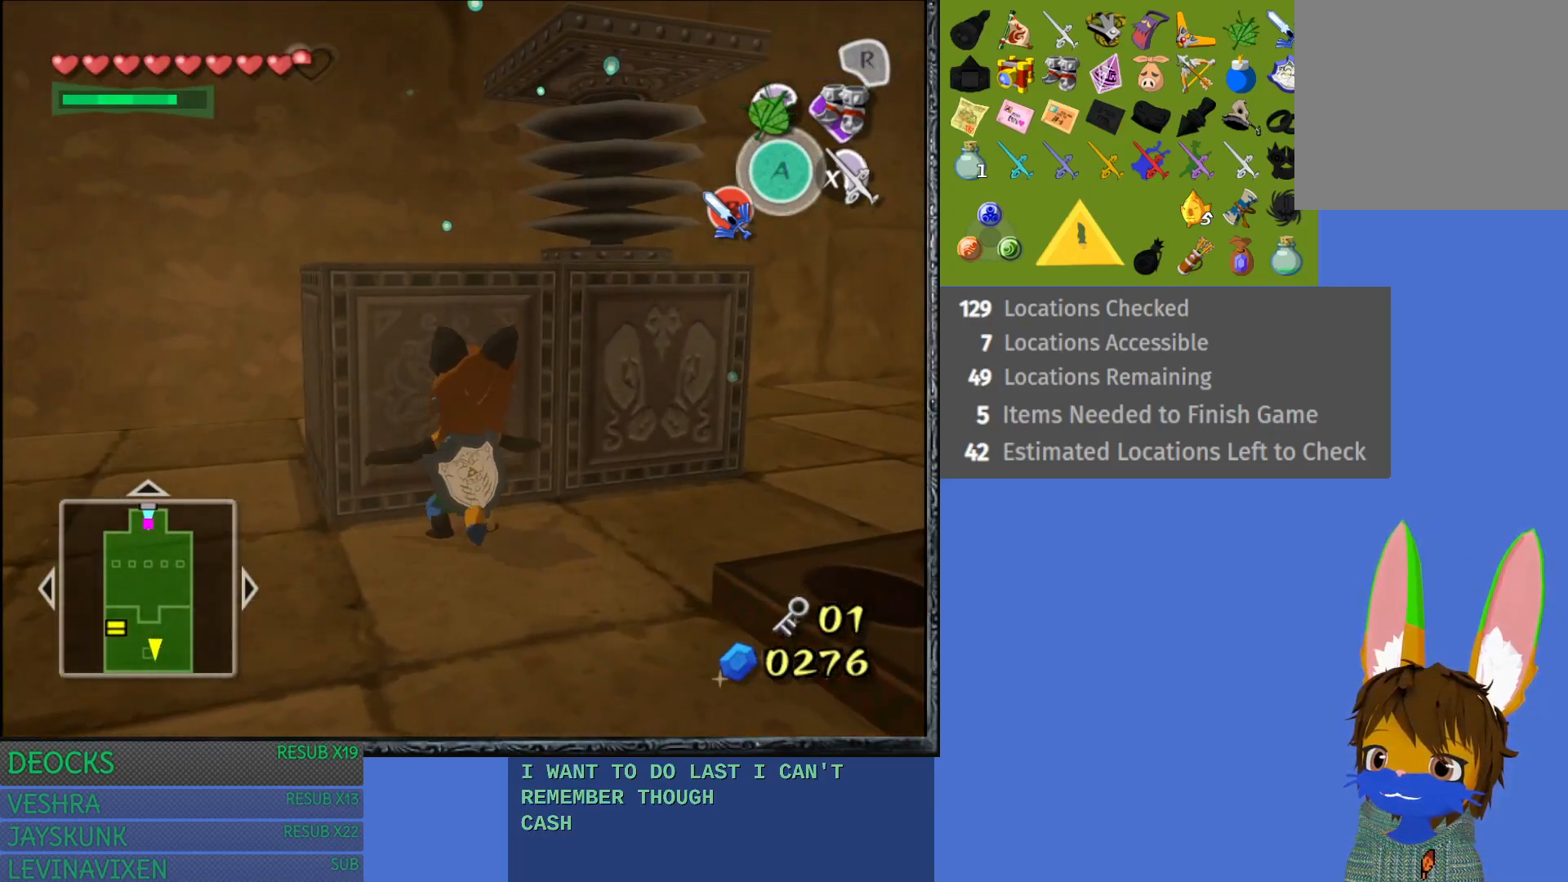
Gameplay with a controller (PlayStation layout); each line is a JSON object with the inputs held at the frame after it. "events" lists button and stick changes between this image and that frame as [ms after this image, input, new state], when the widget could be followed in between. Not read: L3 R3.
{"buttons": [], "left_stick": "up", "right_stick": "center", "events": [[50, "CROSS", "up"]]}
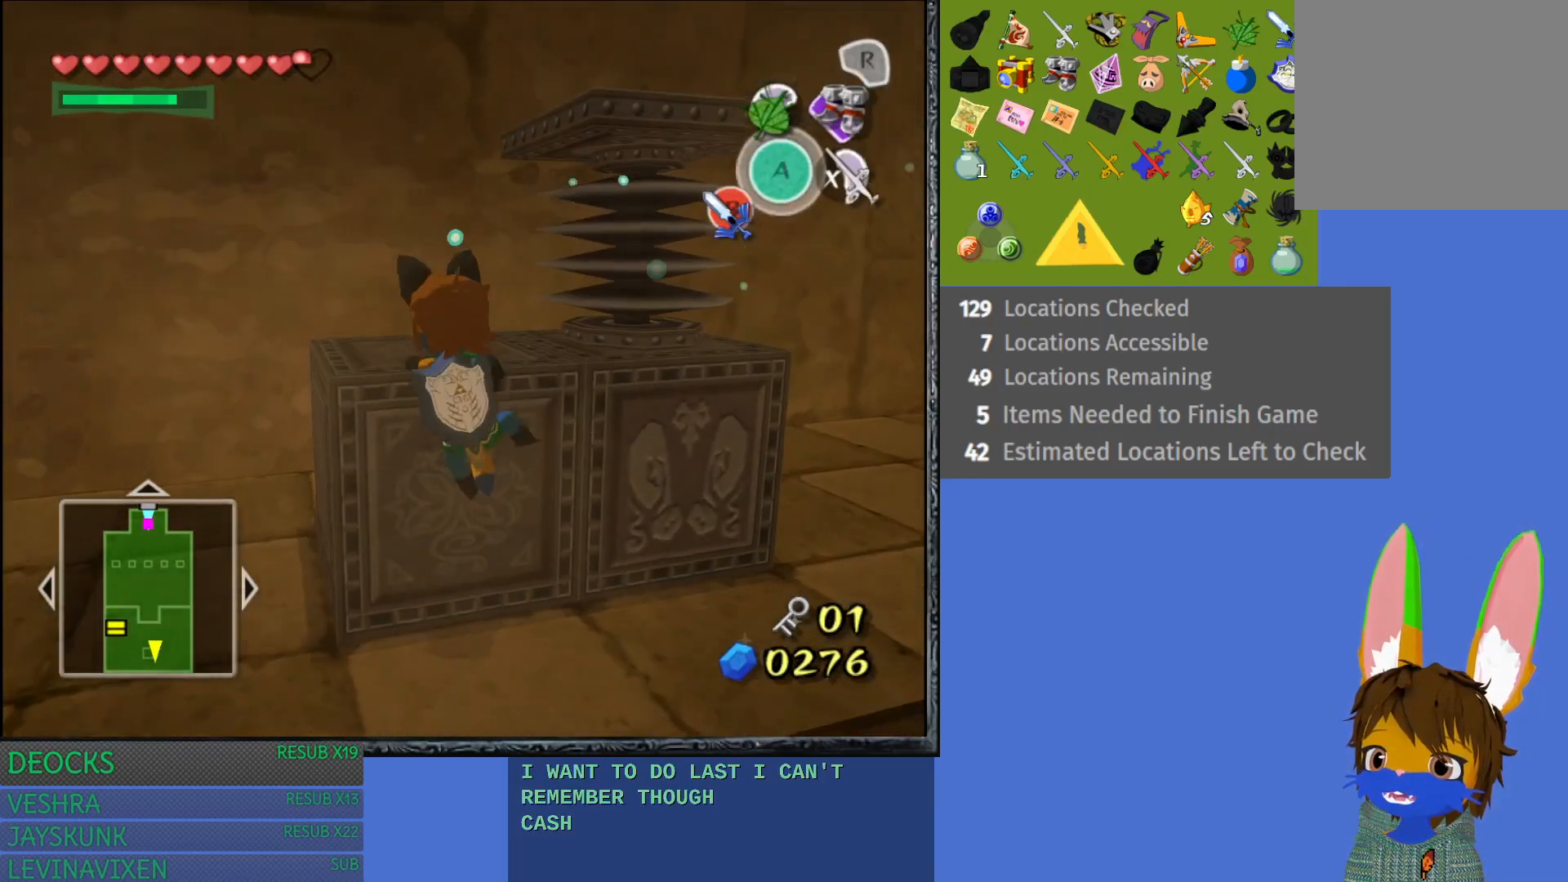
{"buttons": [], "left_stick": "up-right", "right_stick": "center", "events": [[367, "left_stick", "up-right"]]}
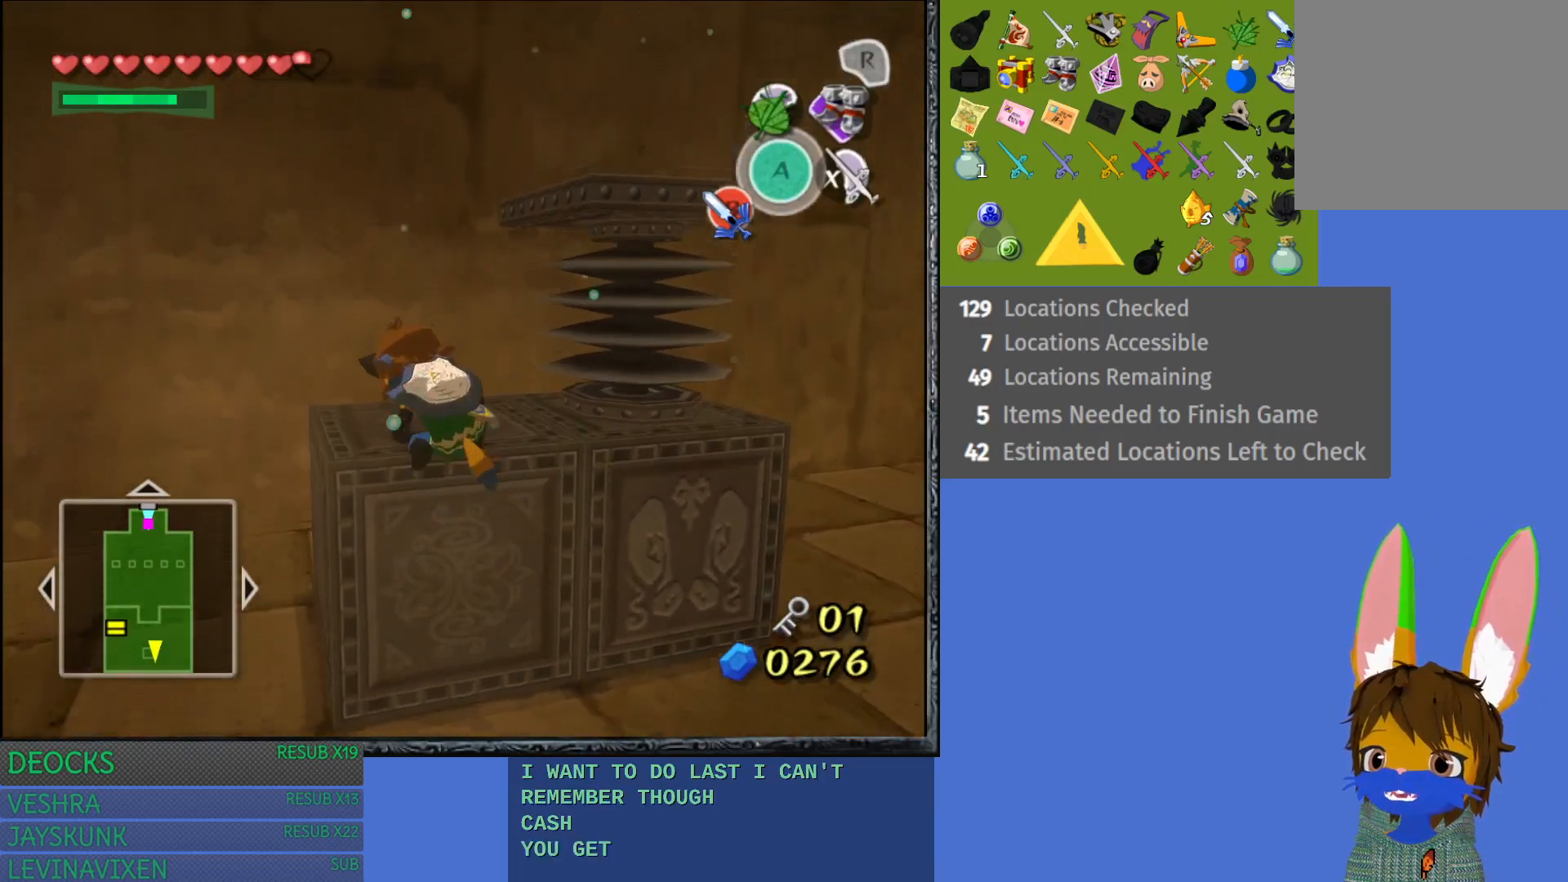
{"buttons": [], "left_stick": "up-right", "right_stick": "center", "events": []}
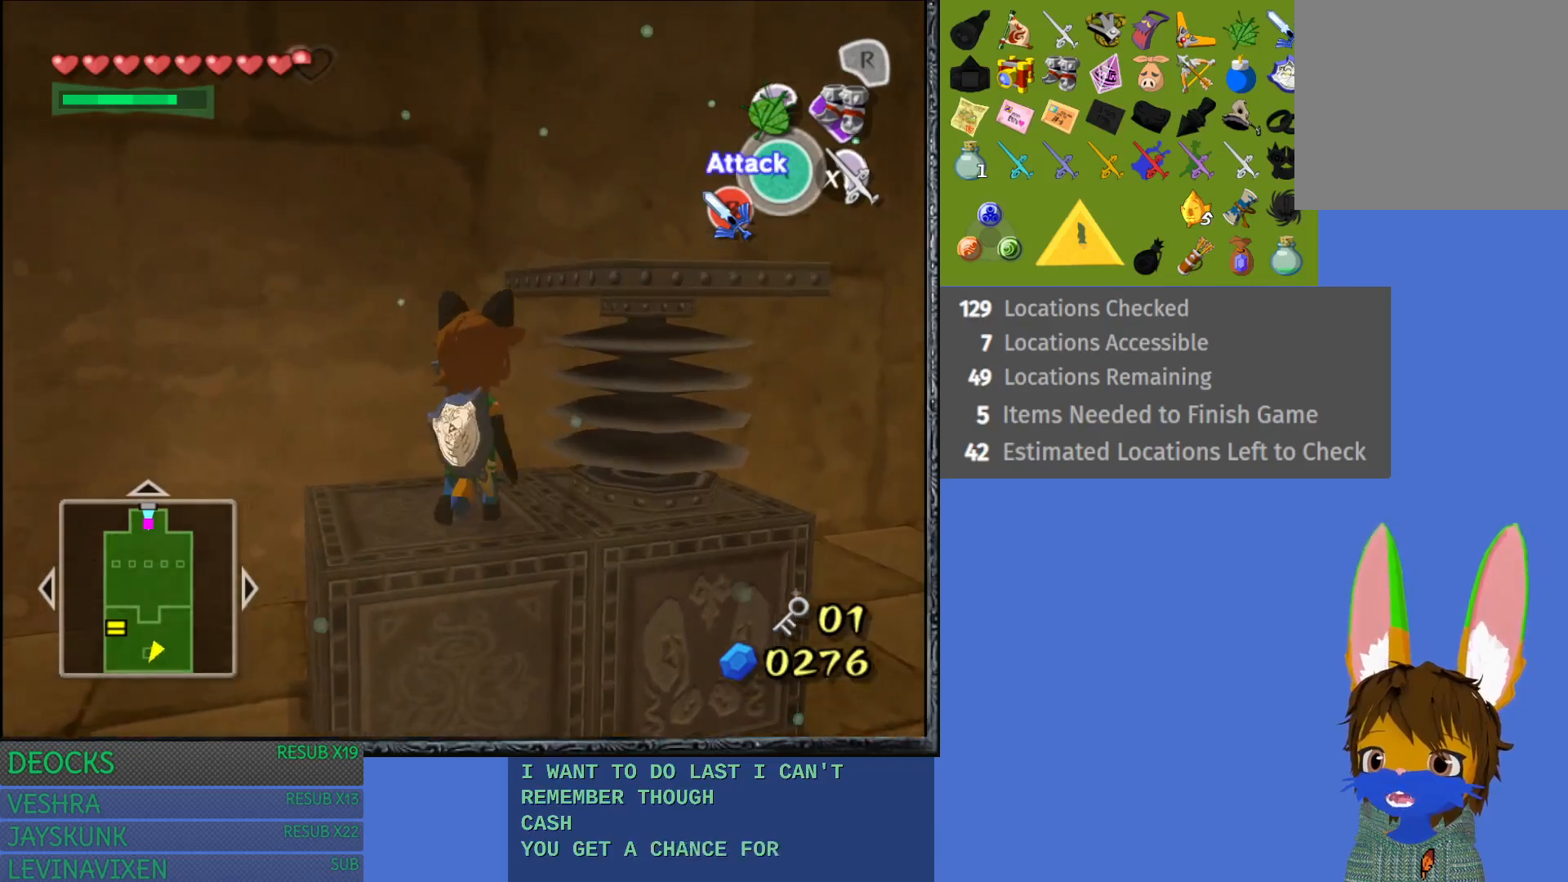
{"buttons": ["L1"], "left_stick": "up-right", "right_stick": "center", "events": [[417, "L1", "down"]]}
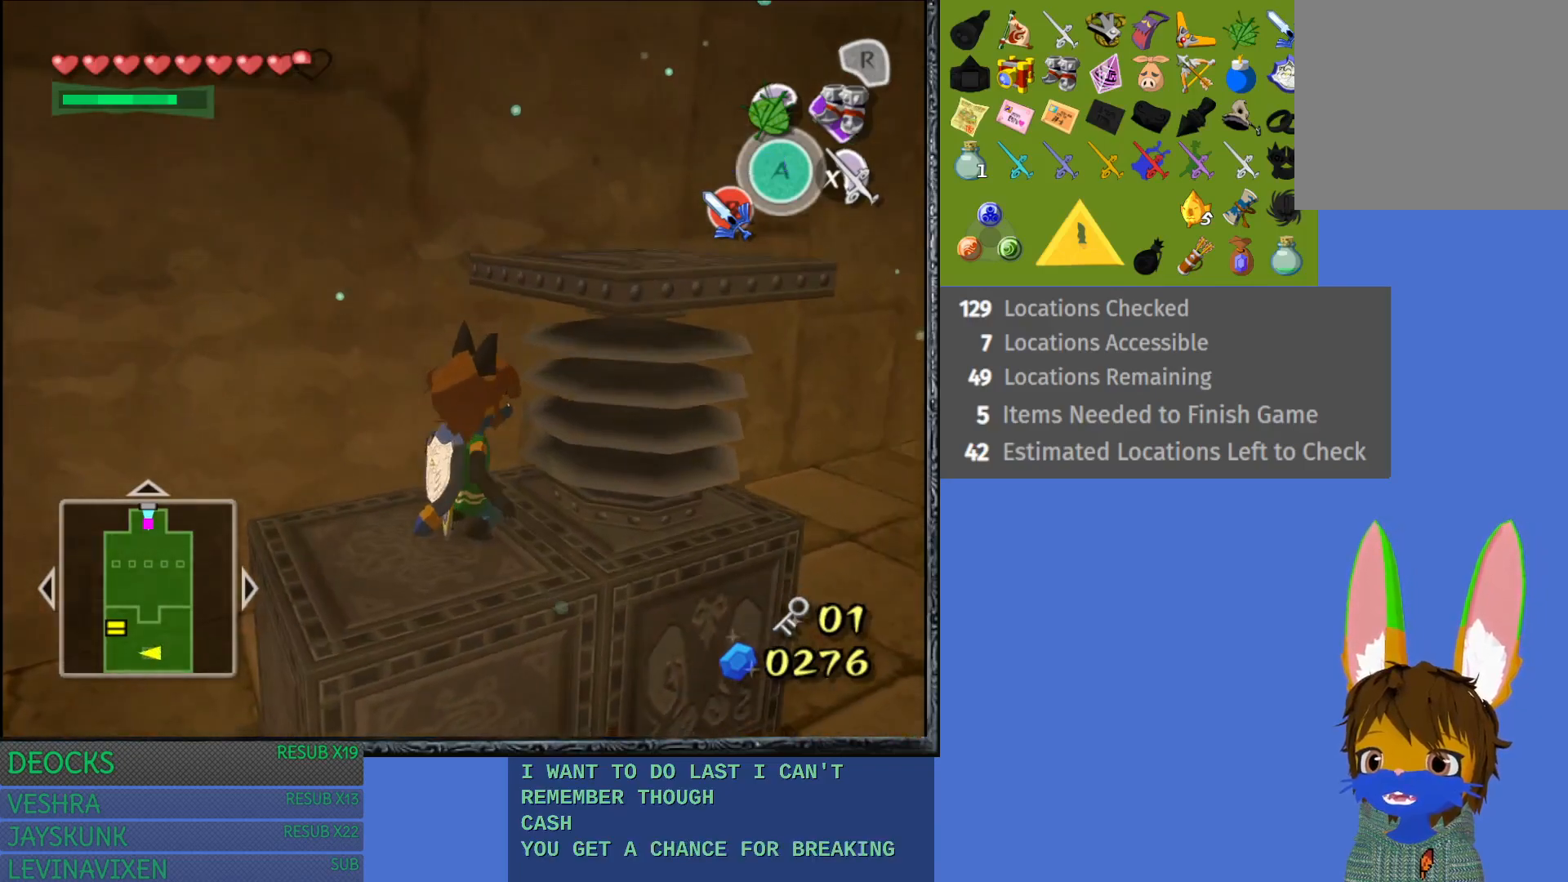
{"buttons": [], "left_stick": "up", "right_stick": "center", "events": [[167, "L1", "up"], [433, "left_stick", "up"]]}
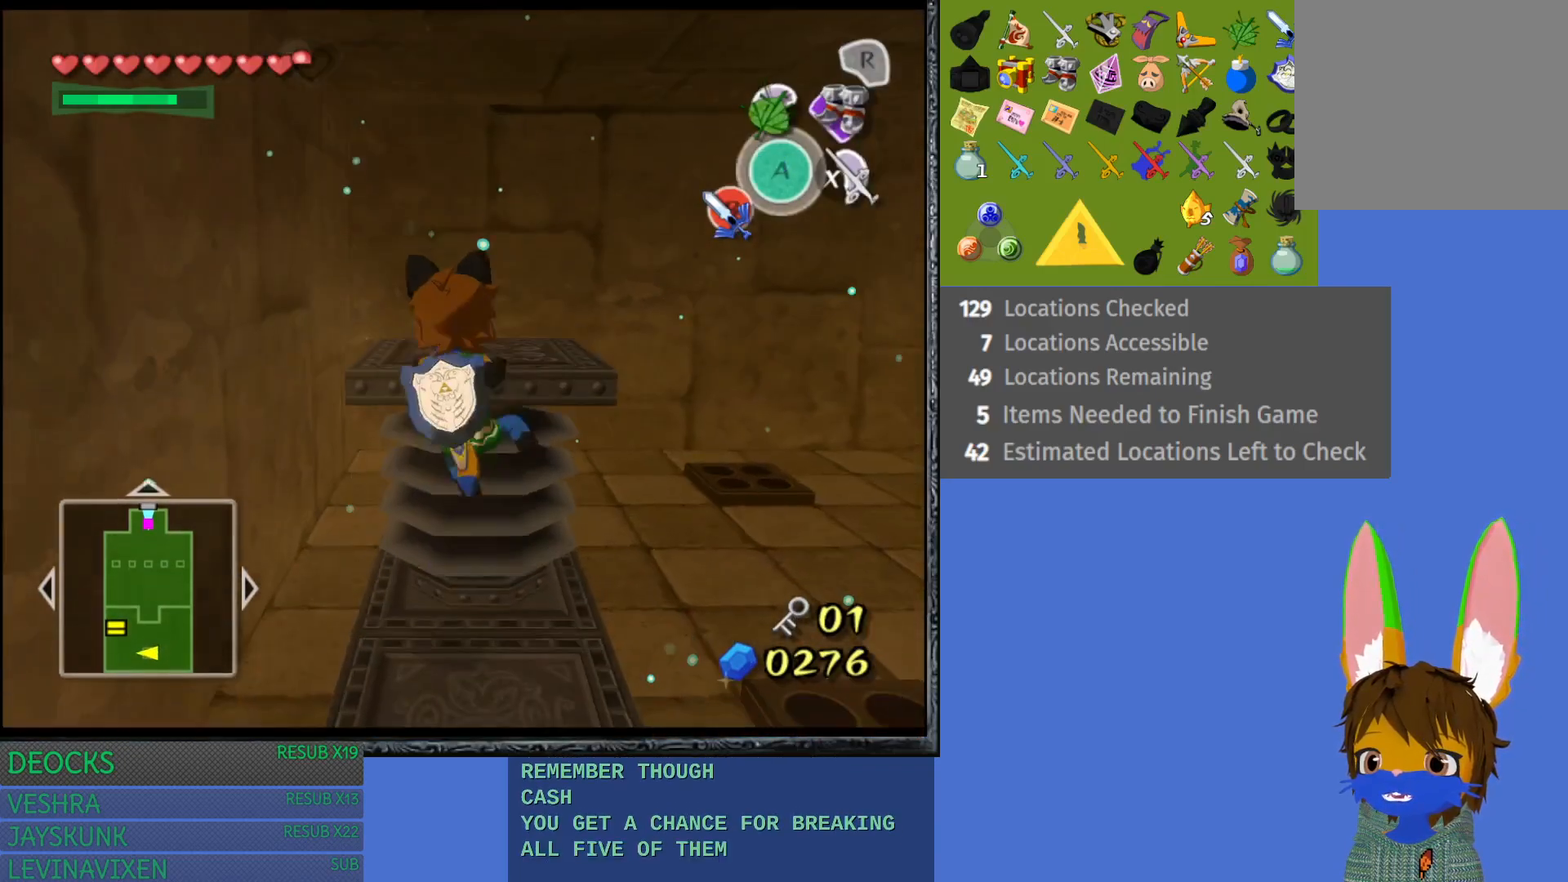
{"buttons": [], "left_stick": "center", "right_stick": "center", "events": [[383, "left_stick", "center"]]}
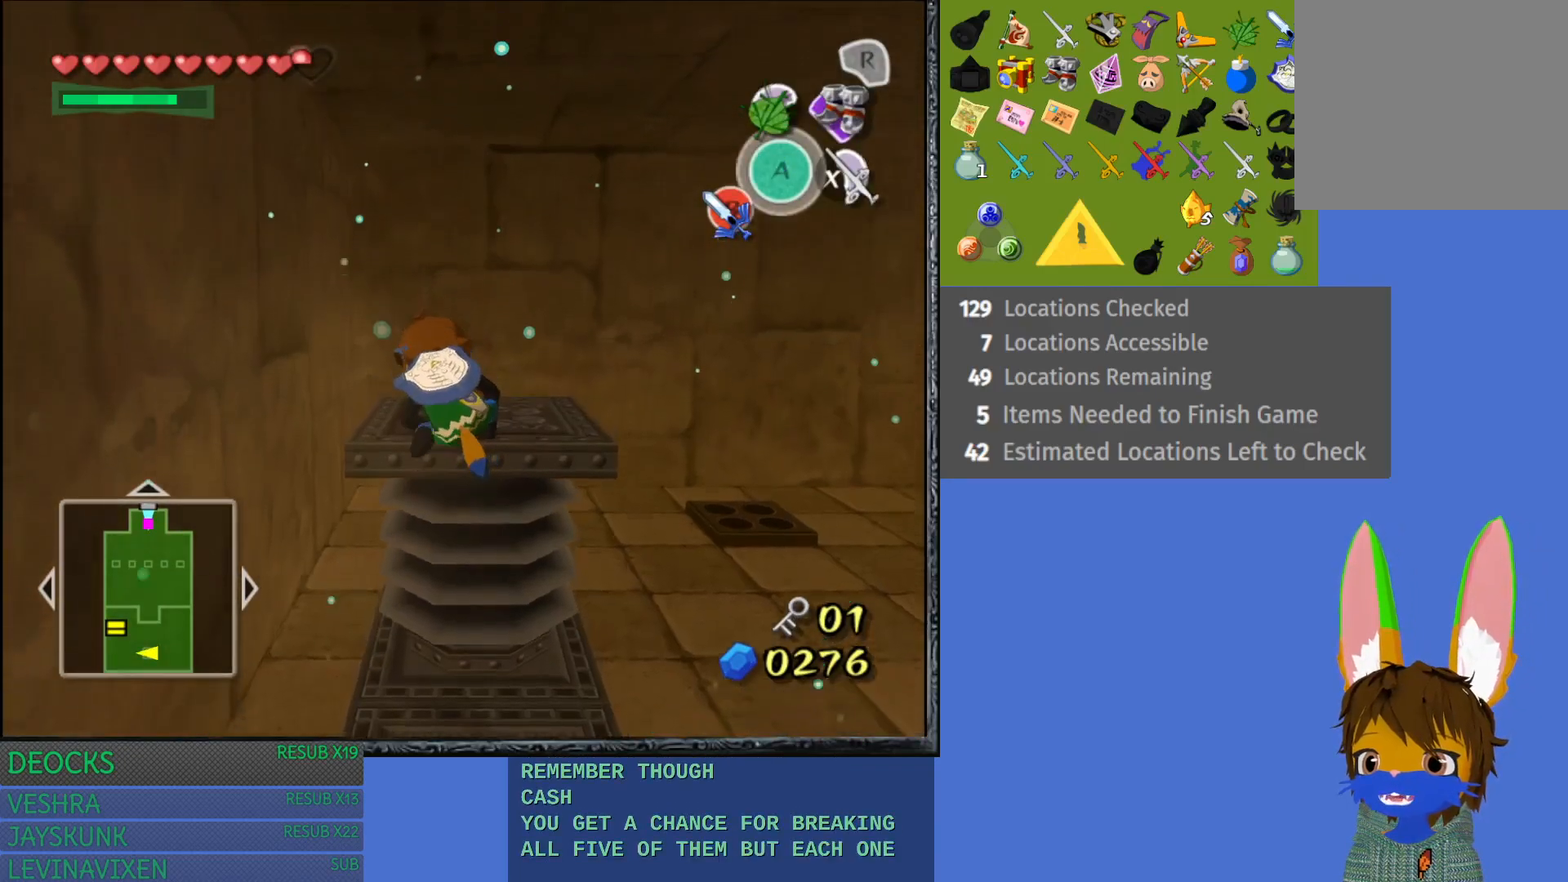
{"buttons": ["R1"], "left_stick": "center", "right_stick": "center", "events": [[117, "left_stick", "up"], [367, "left_stick", "center"], [383, "R1", "down"]]}
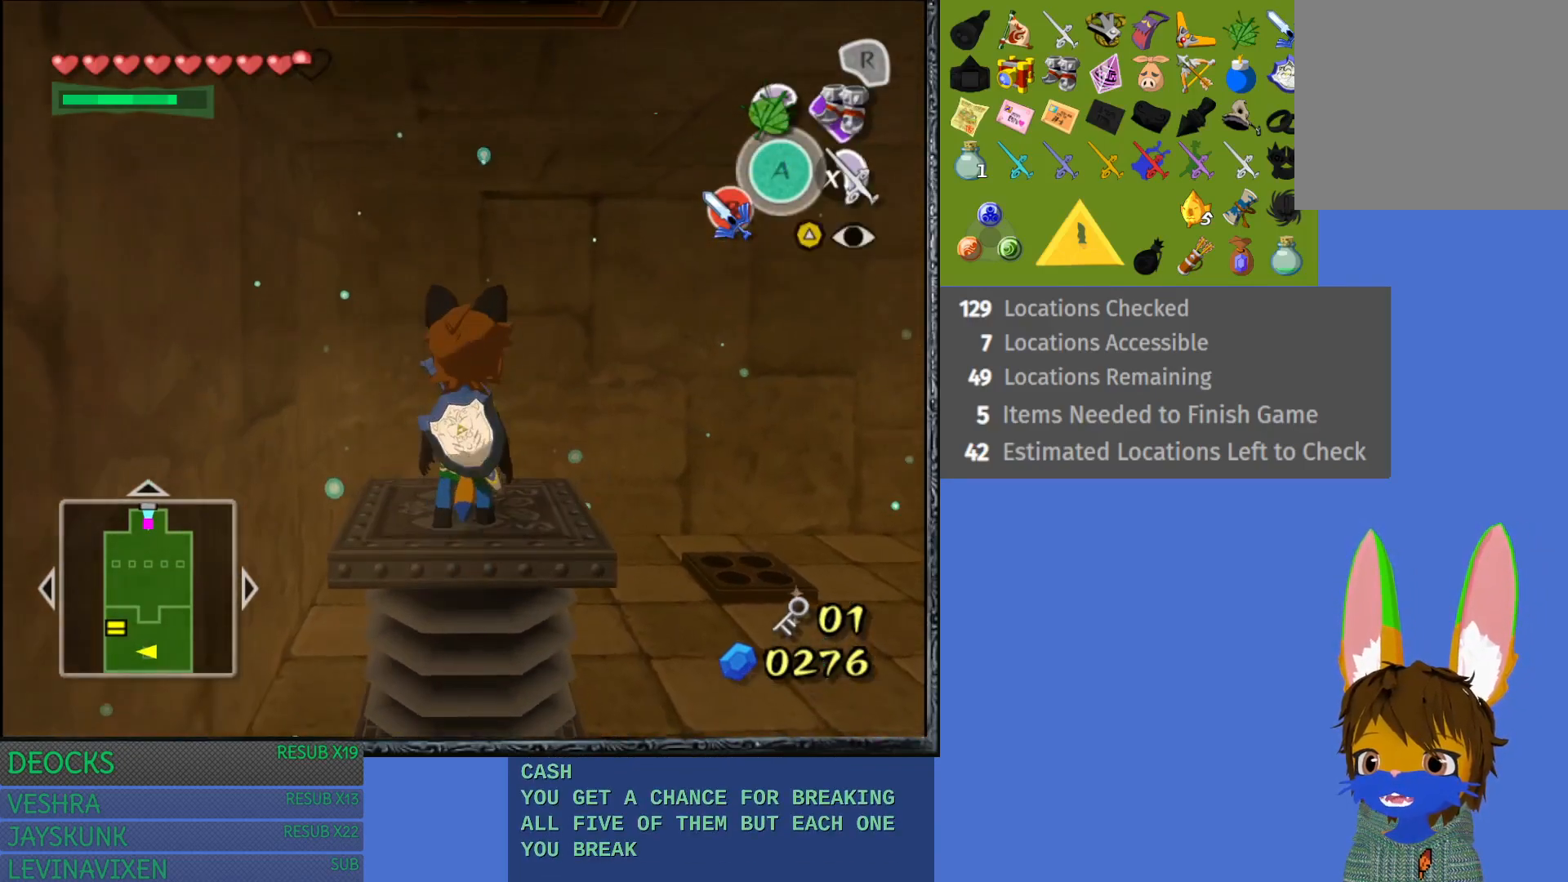
{"buttons": [], "left_stick": "center", "right_stick": "center", "events": [[50, "R1", "up"], [183, "R1", "down"], [317, "R1", "up"]]}
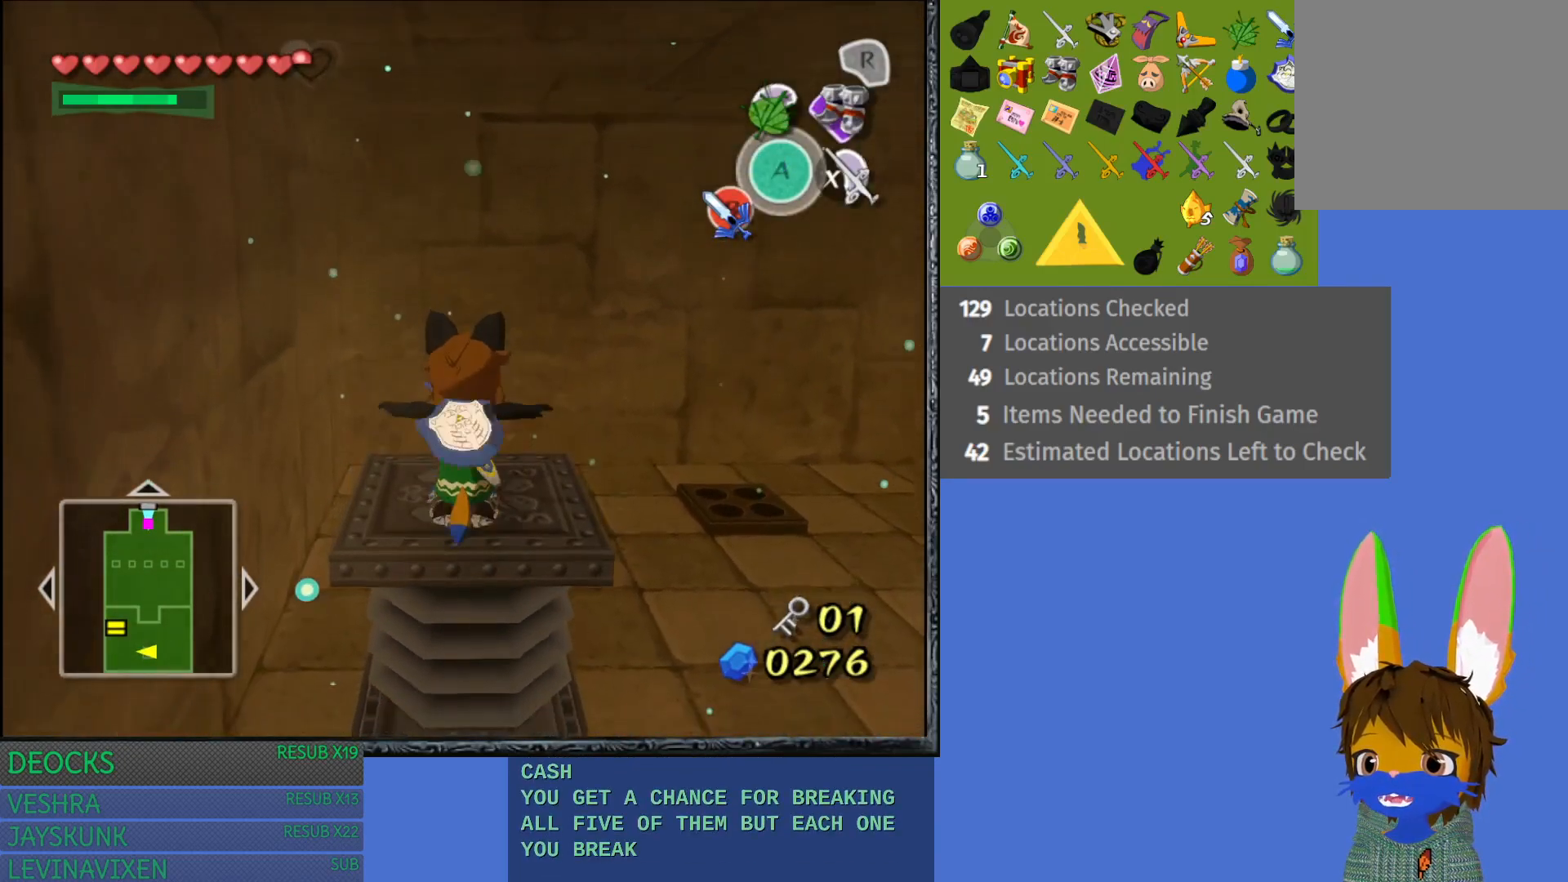
{"buttons": [], "left_stick": "center", "right_stick": "center", "events": []}
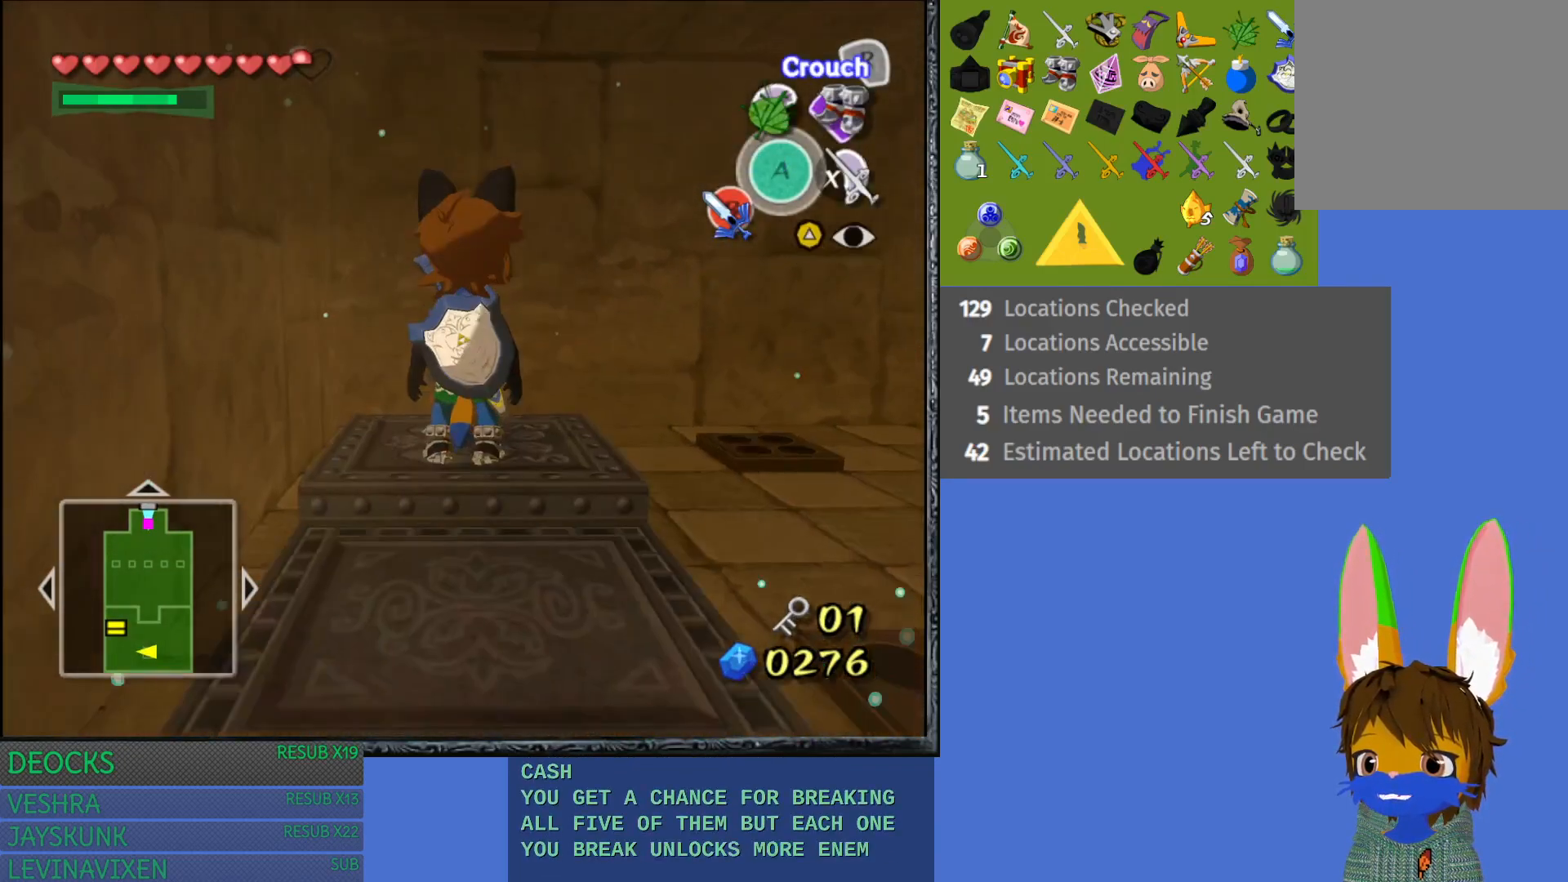
{"buttons": [], "left_stick": "center", "right_stick": "center", "events": [[100, "R1", "down"], [300, "R1", "up"]]}
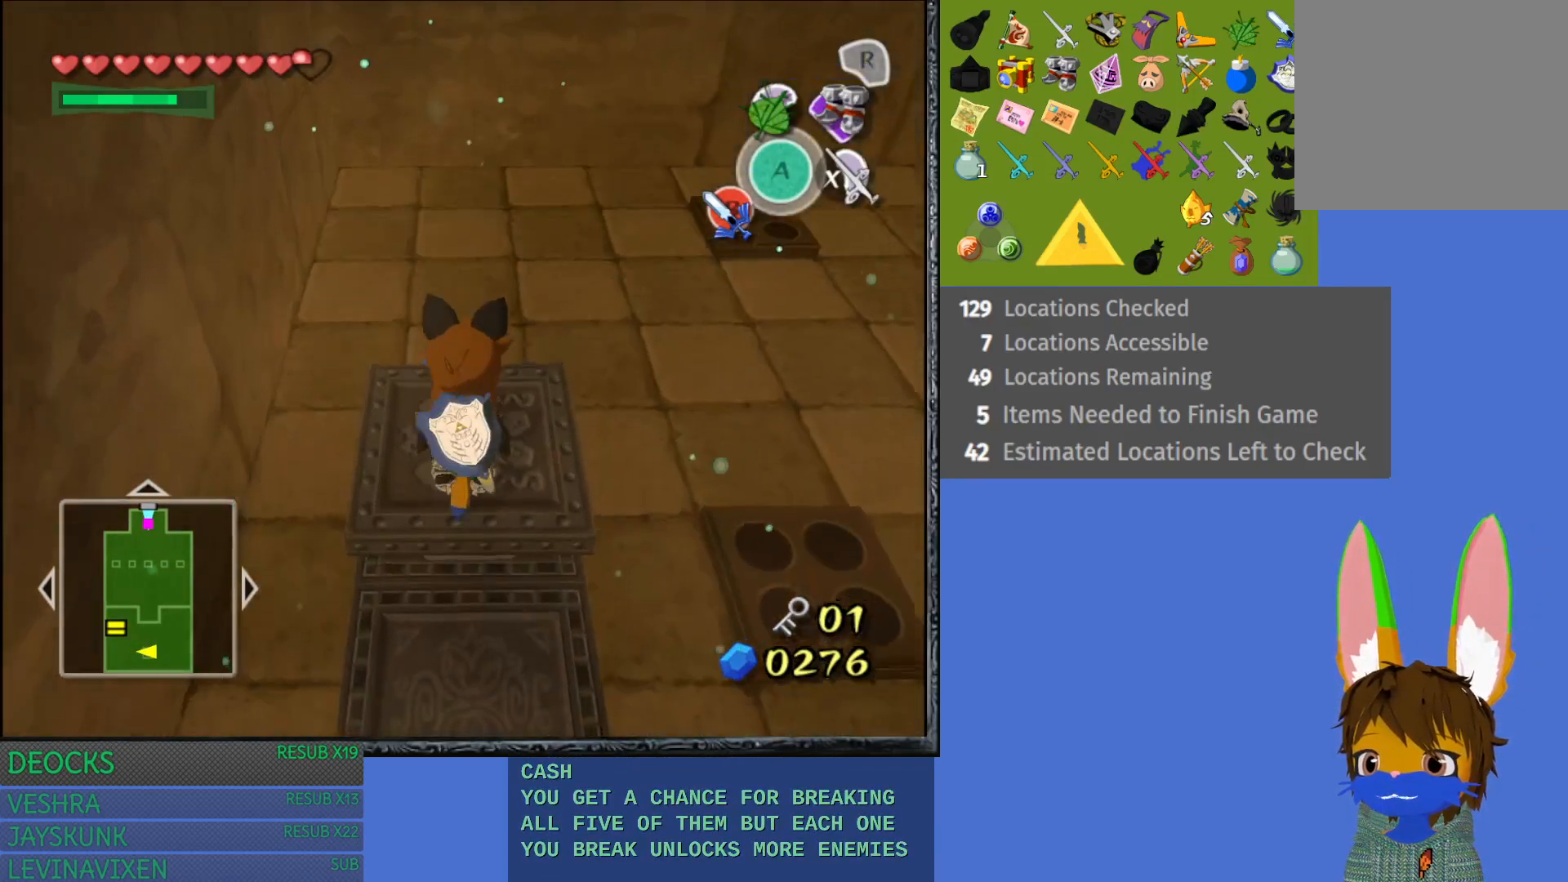
{"buttons": [], "left_stick": "up", "right_stick": "center", "events": [[167, "left_stick", "up"]]}
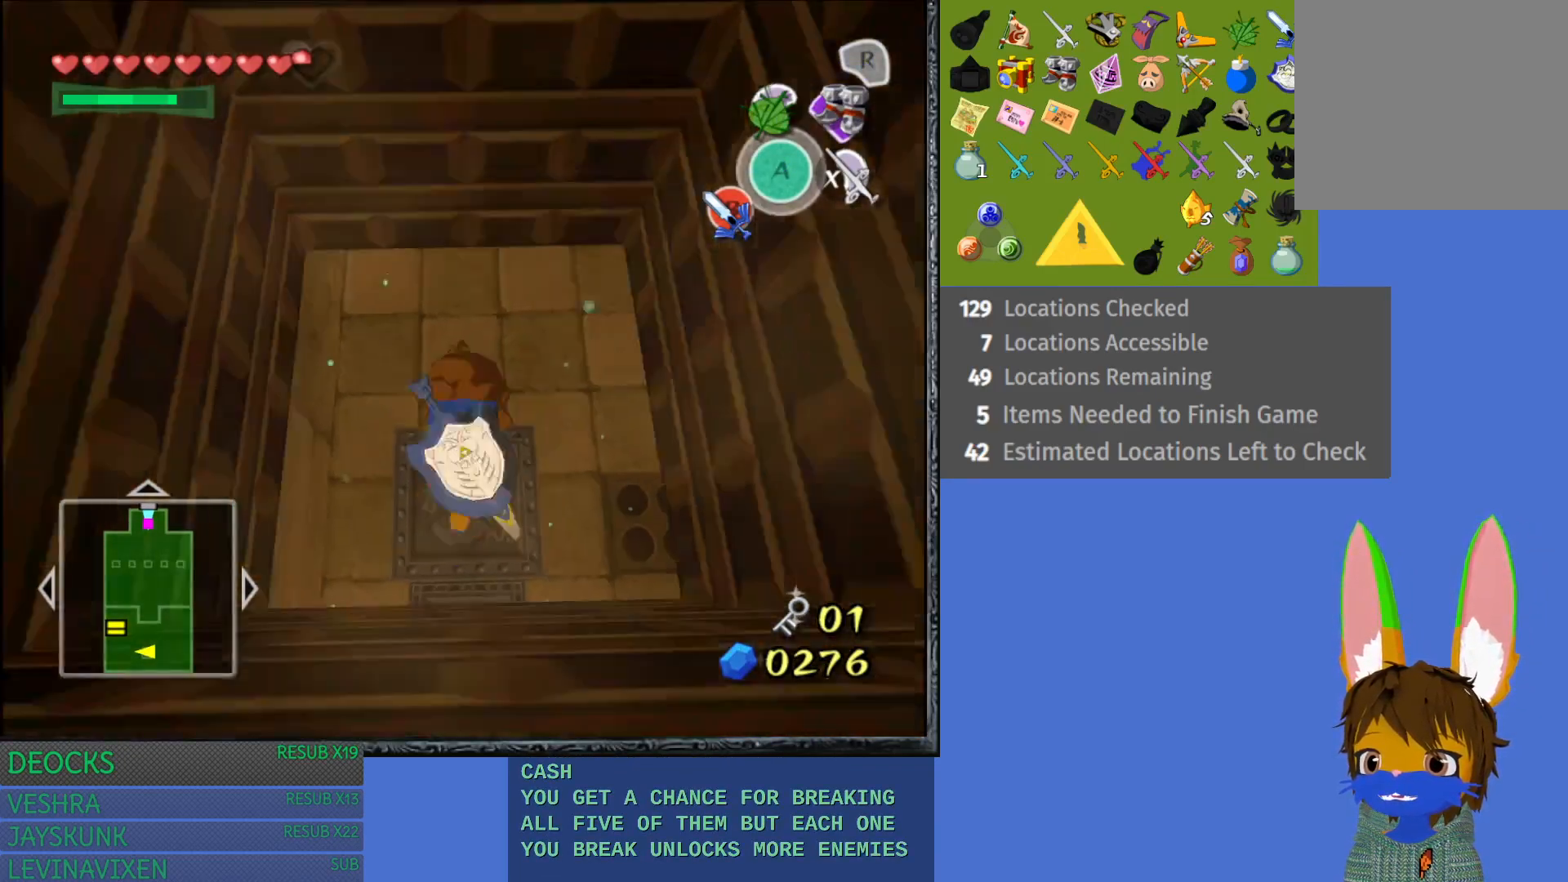
{"buttons": [], "left_stick": "up", "right_stick": "center", "events": []}
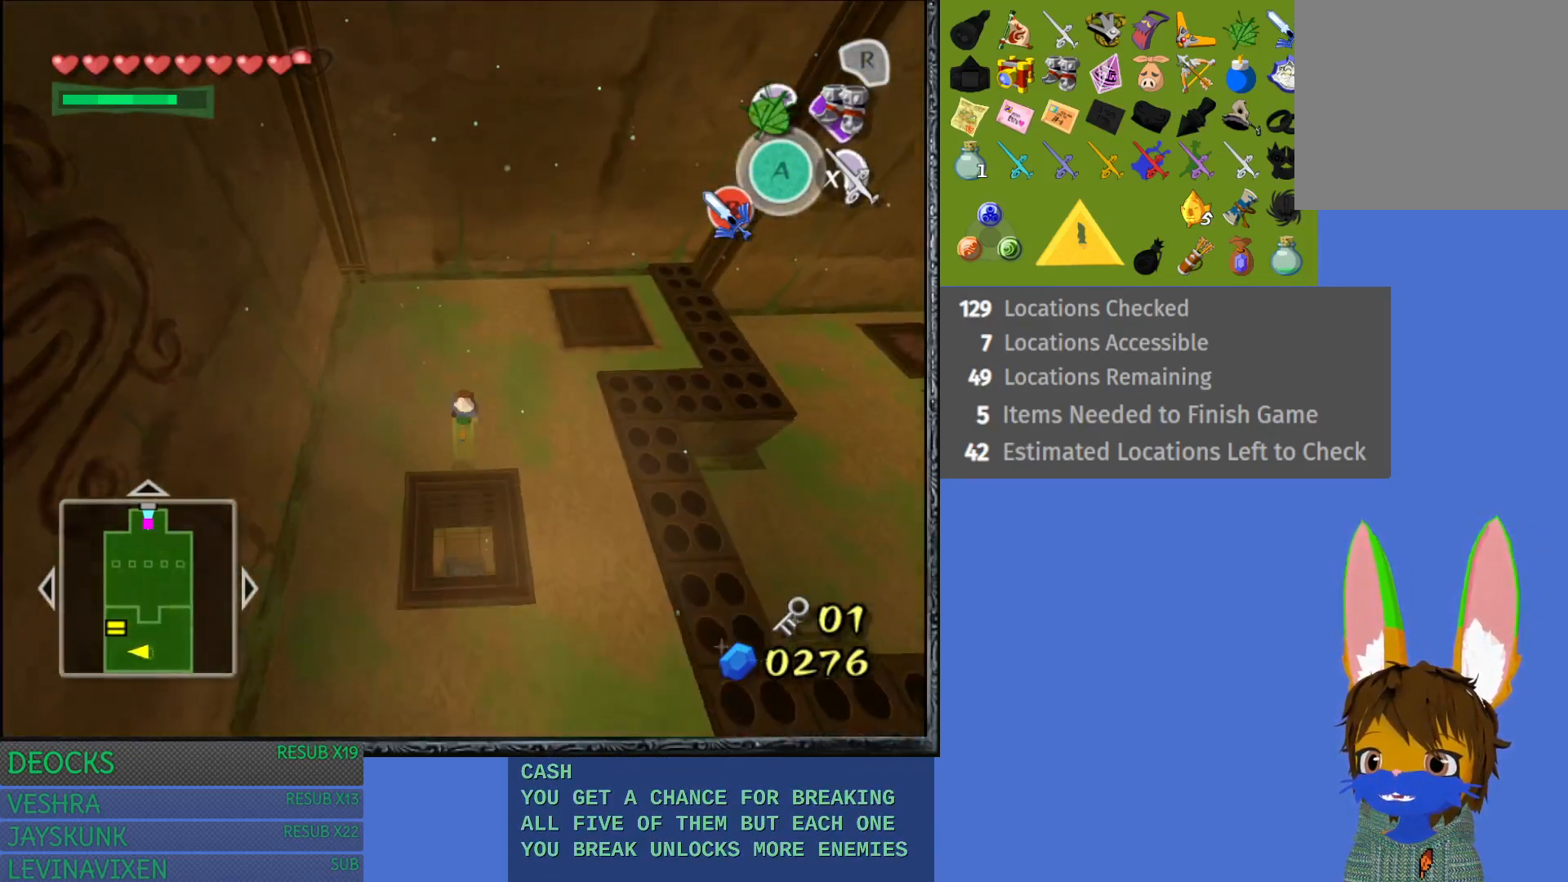
{"buttons": [], "left_stick": "up-right", "right_stick": "center", "events": [[283, "left_stick", "up-right"]]}
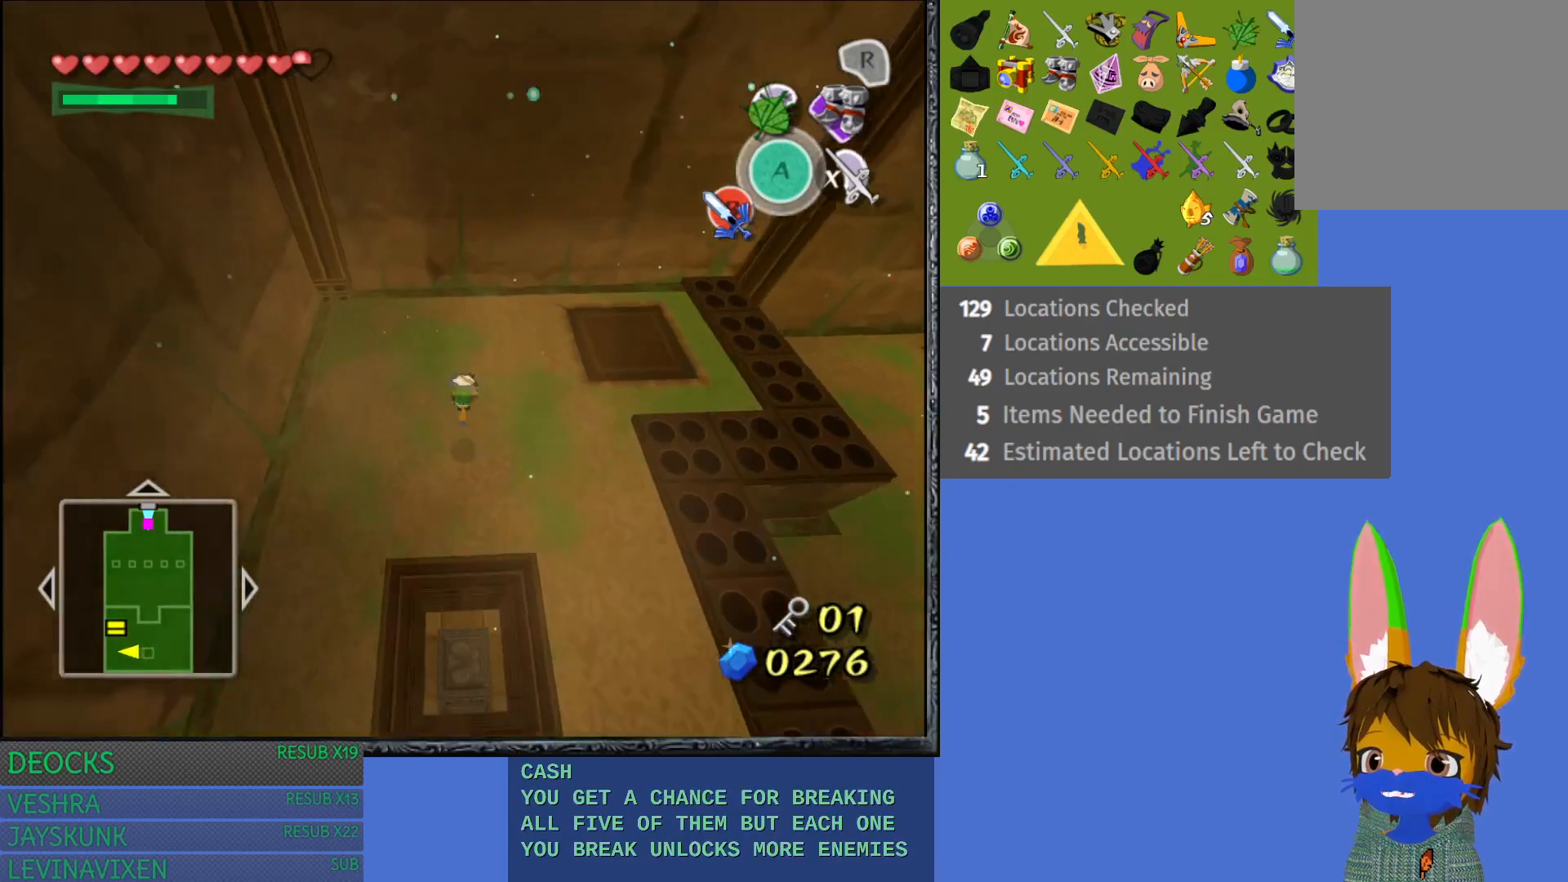
{"buttons": [], "left_stick": "right", "right_stick": "center", "events": [[50, "left_stick", "right"]]}
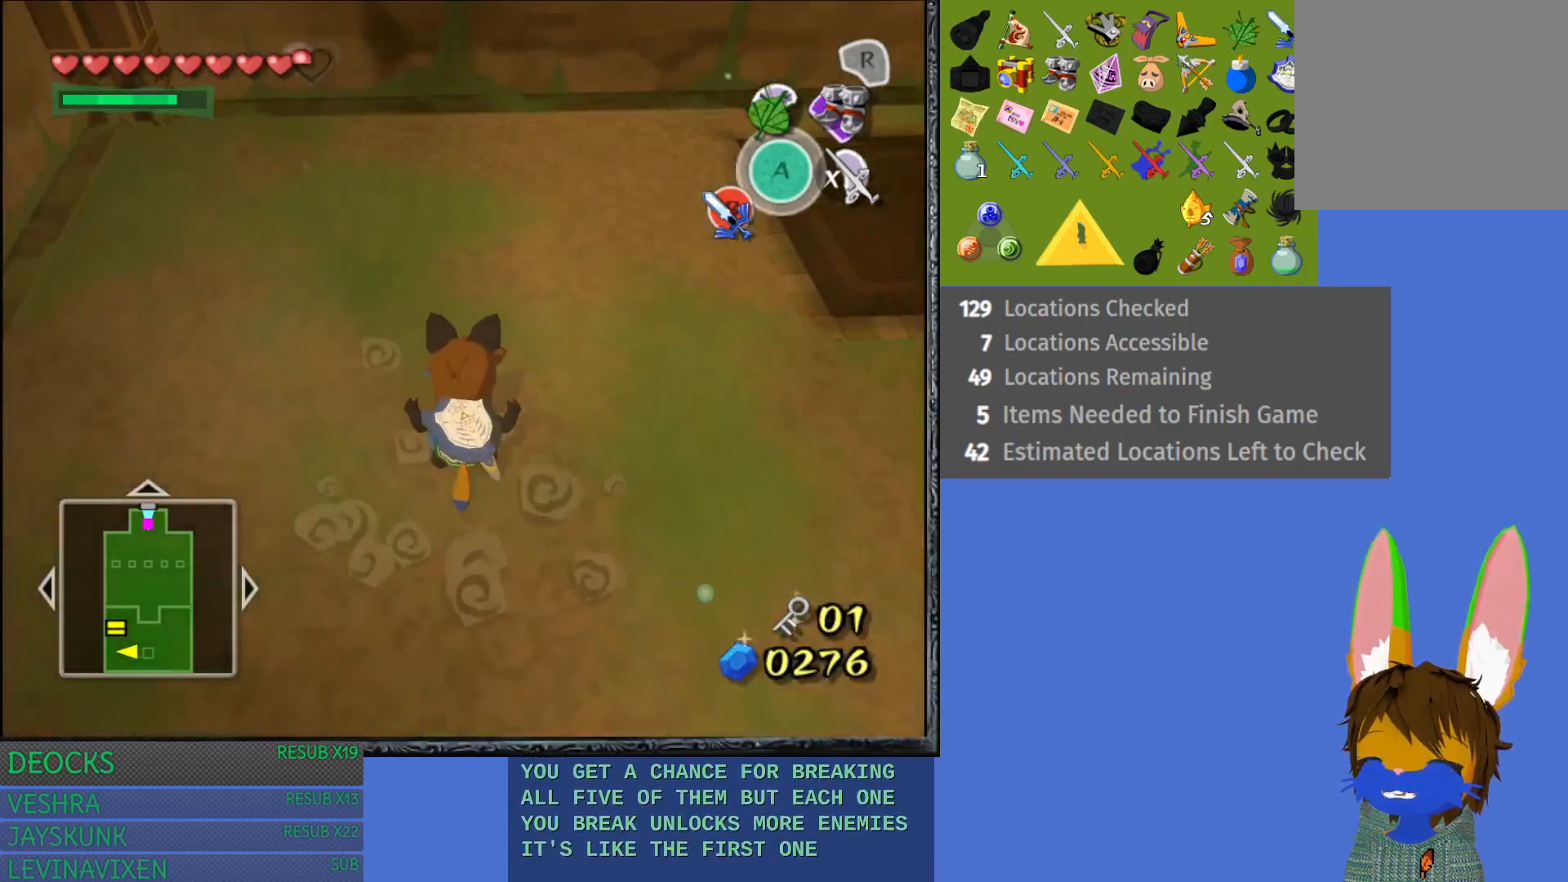
{"buttons": [], "left_stick": "right", "right_stick": "center", "events": []}
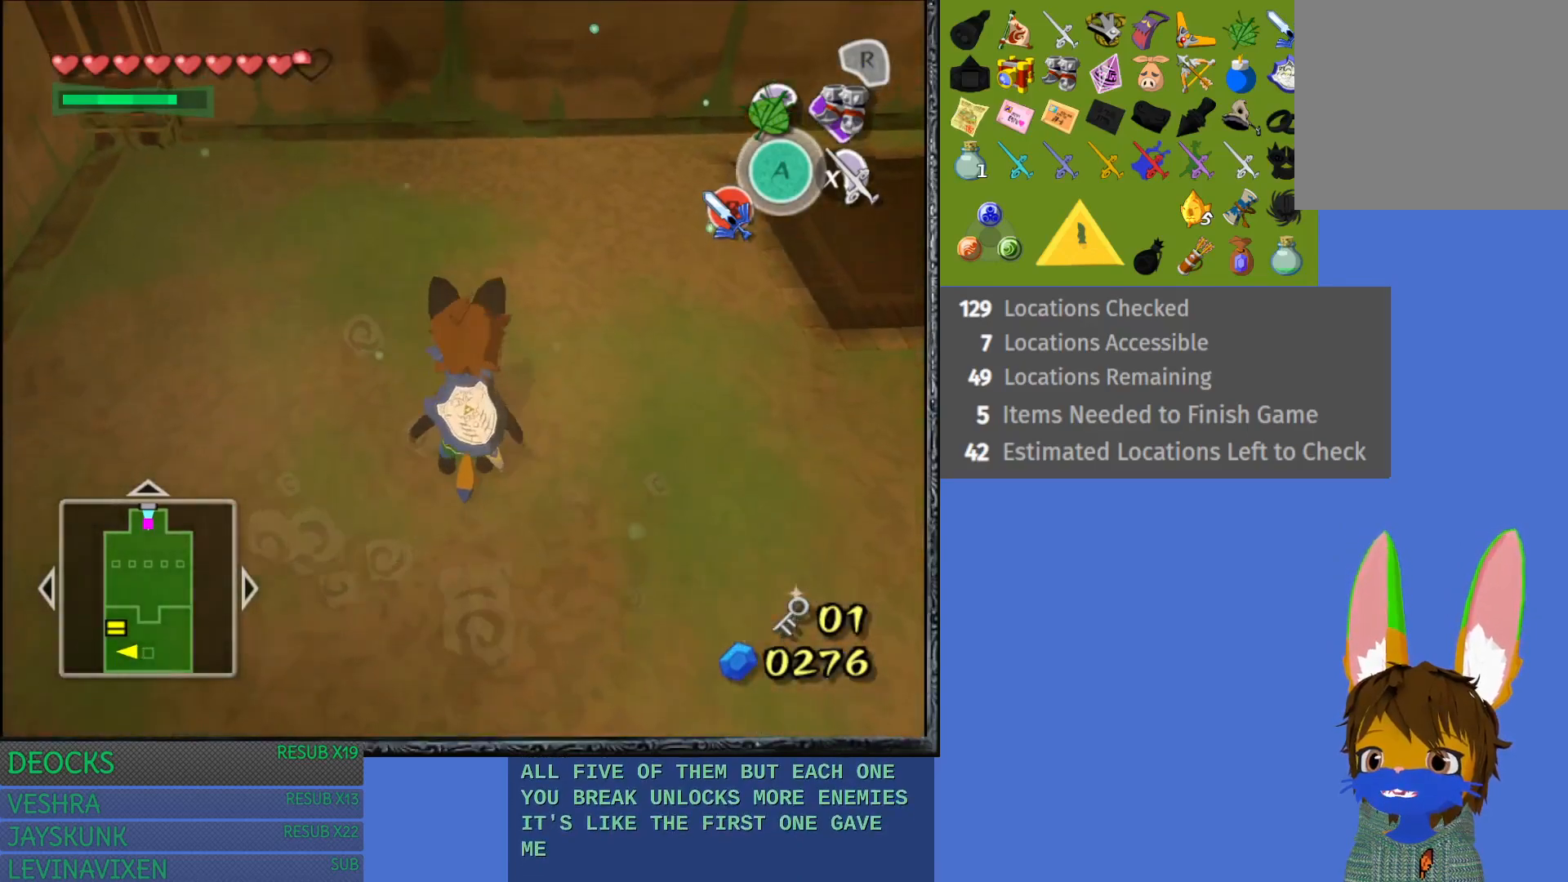
{"buttons": [], "left_stick": "right", "right_stick": "center", "events": []}
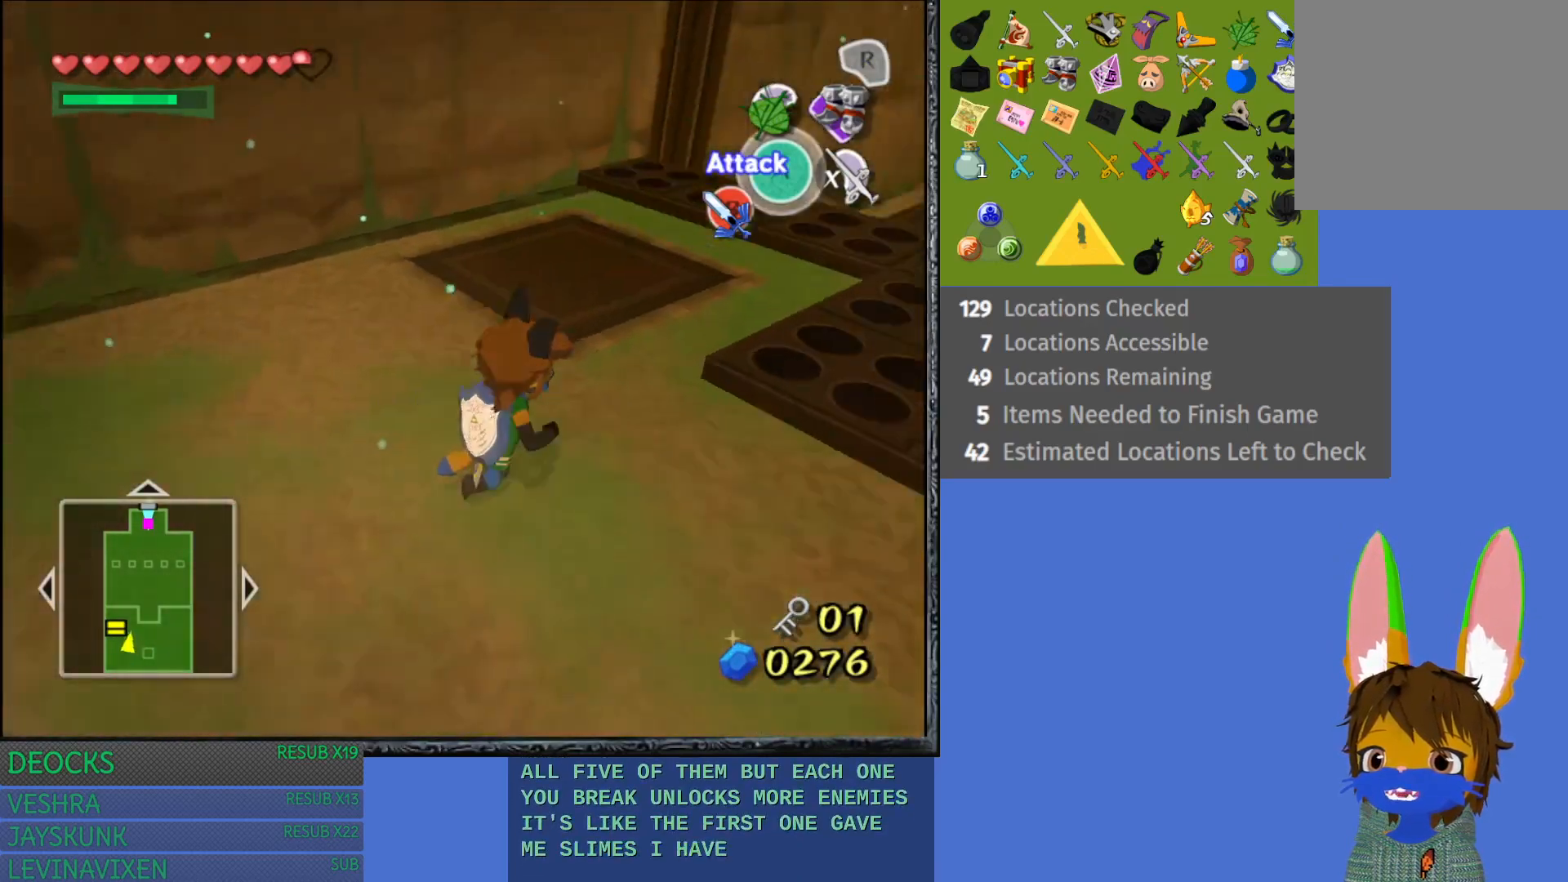
{"buttons": [], "left_stick": "up", "right_stick": "center", "events": [[133, "left_stick", "up-right"], [400, "left_stick", "up"]]}
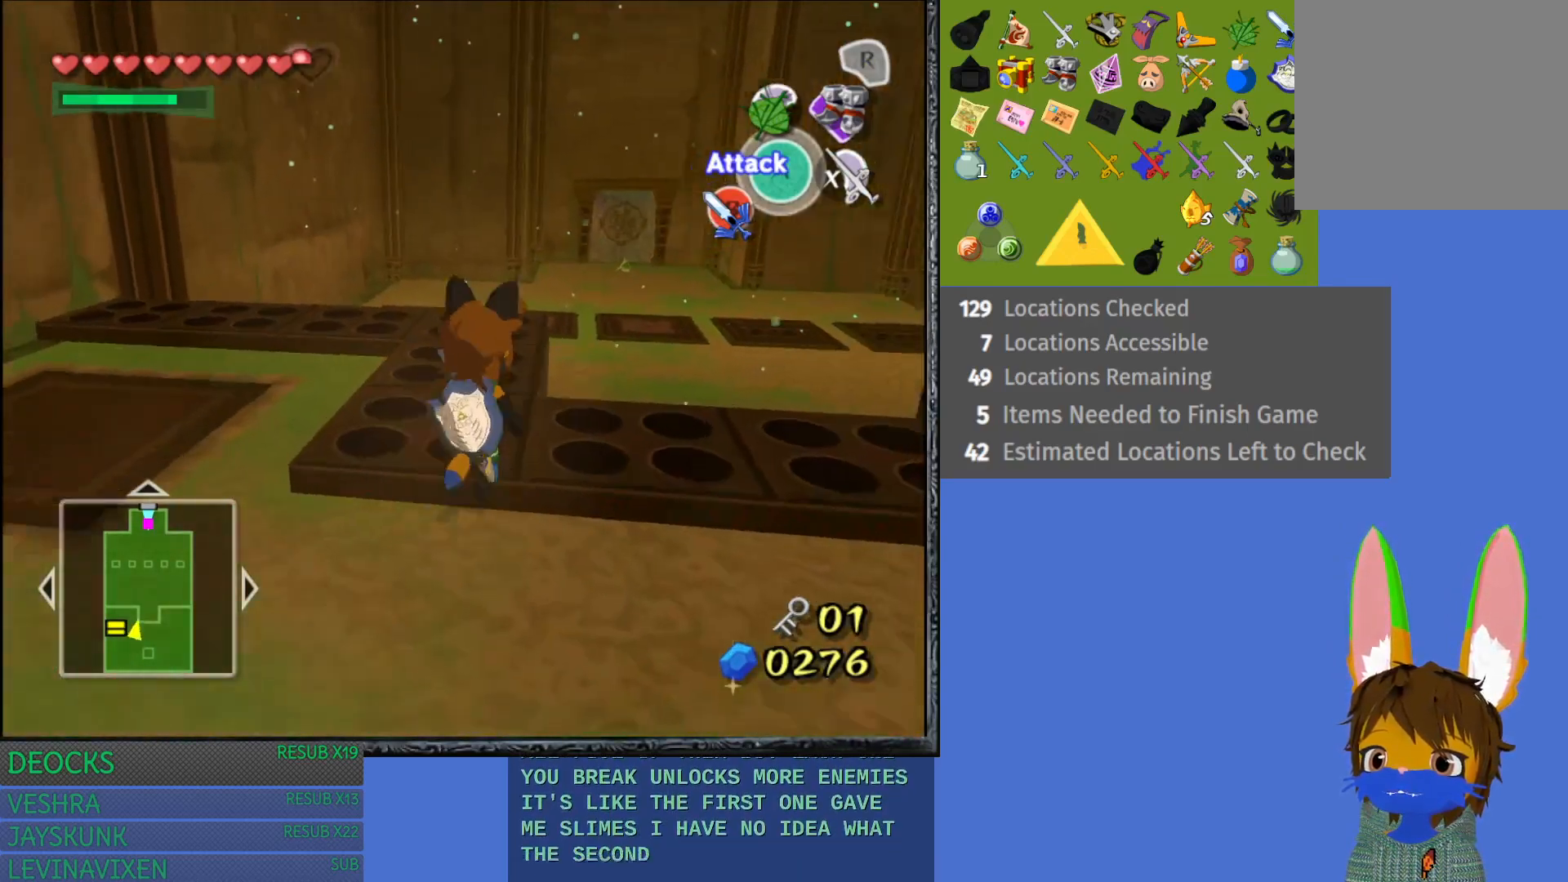
{"buttons": ["CROSS"], "left_stick": "up", "right_stick": "center", "events": [[283, "CROSS", "down"], [400, "CROSS", "up"], [483, "CROSS", "down"]]}
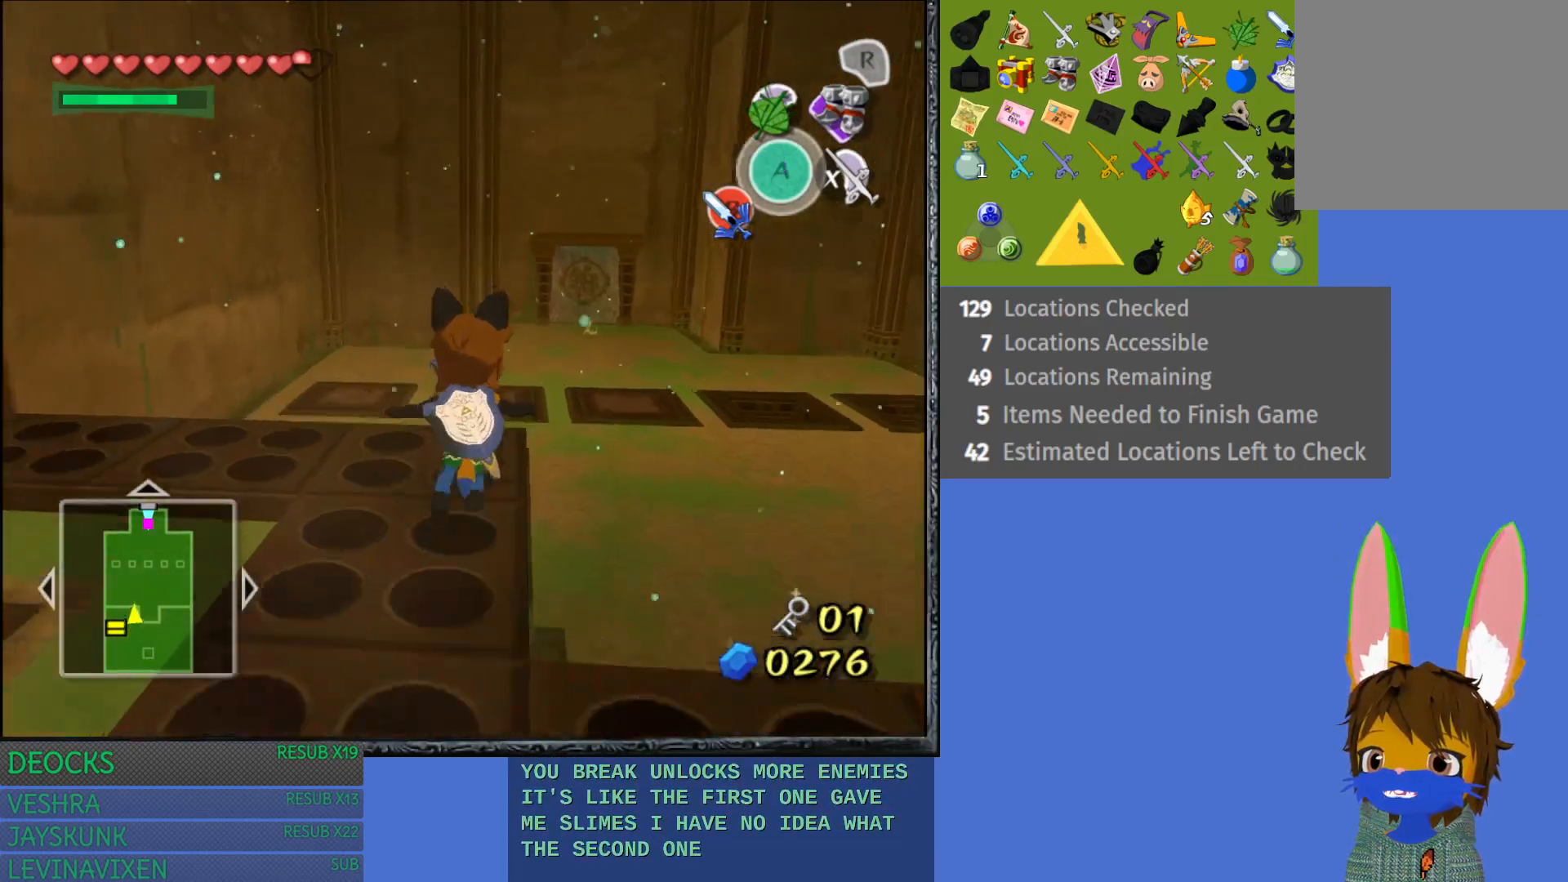
{"buttons": [], "left_stick": "up", "right_stick": "center", "events": [[83, "CROSS", "up"], [183, "CROSS", "down"], [283, "CROSS", "up"]]}
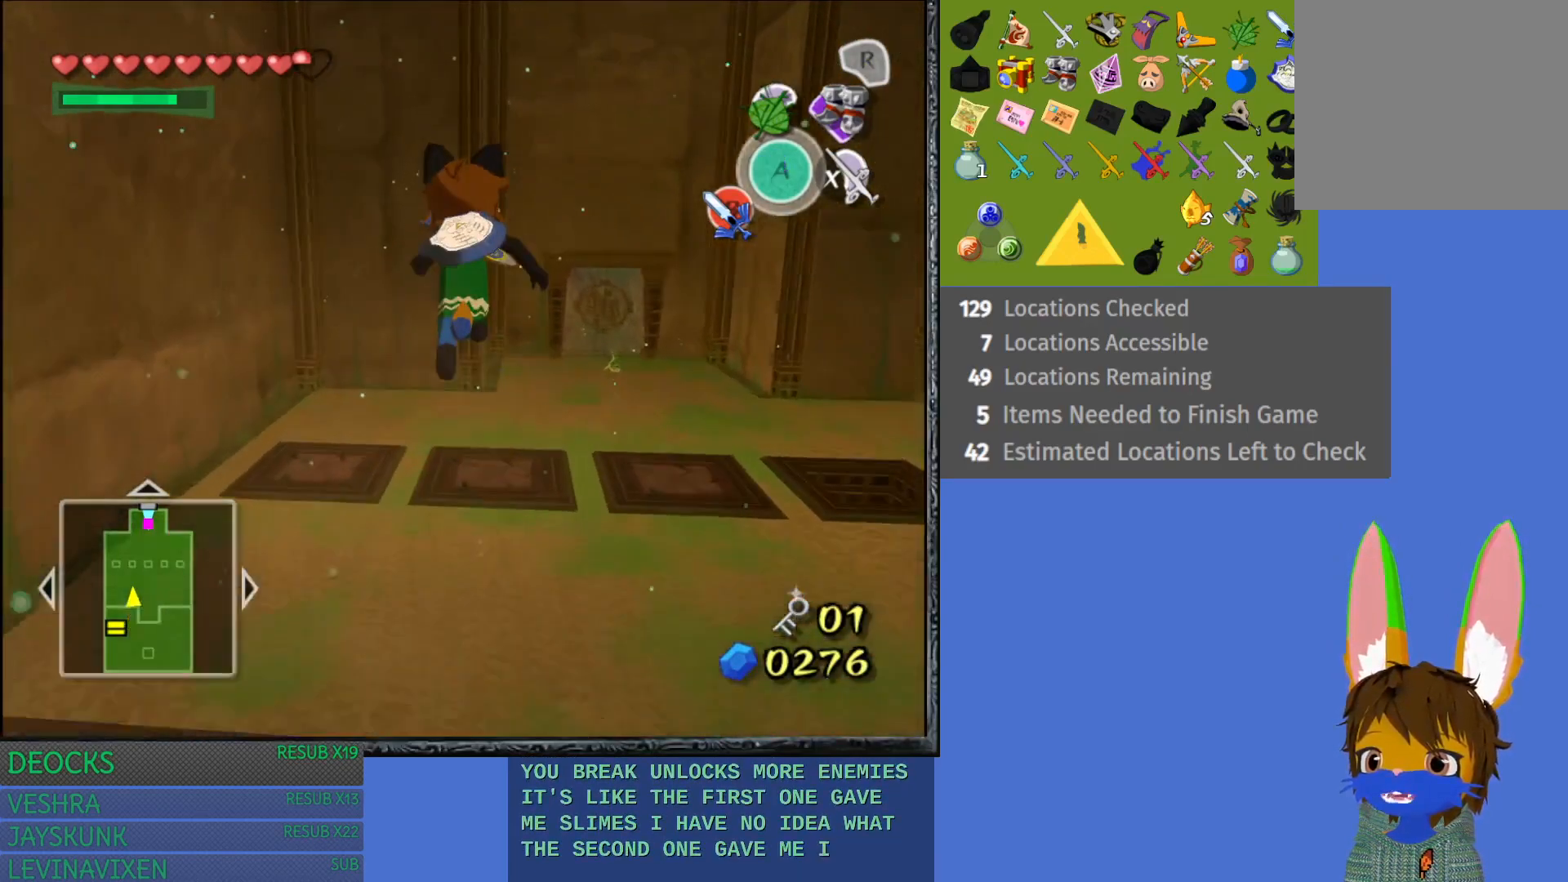
{"buttons": [], "left_stick": "up", "right_stick": "center", "events": []}
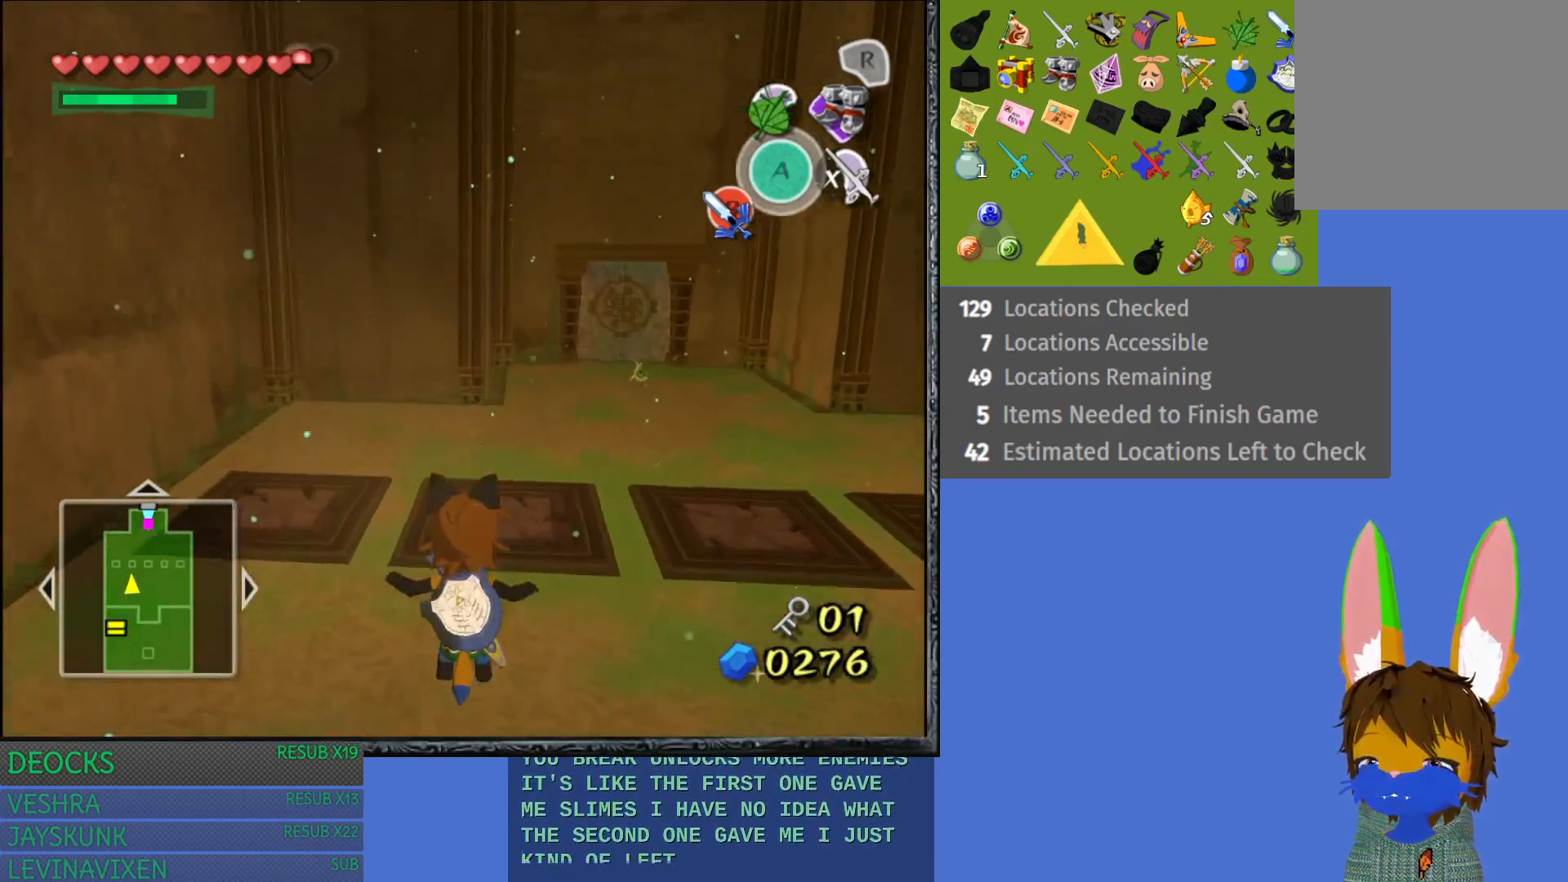
{"buttons": [], "left_stick": "up", "right_stick": "center", "events": []}
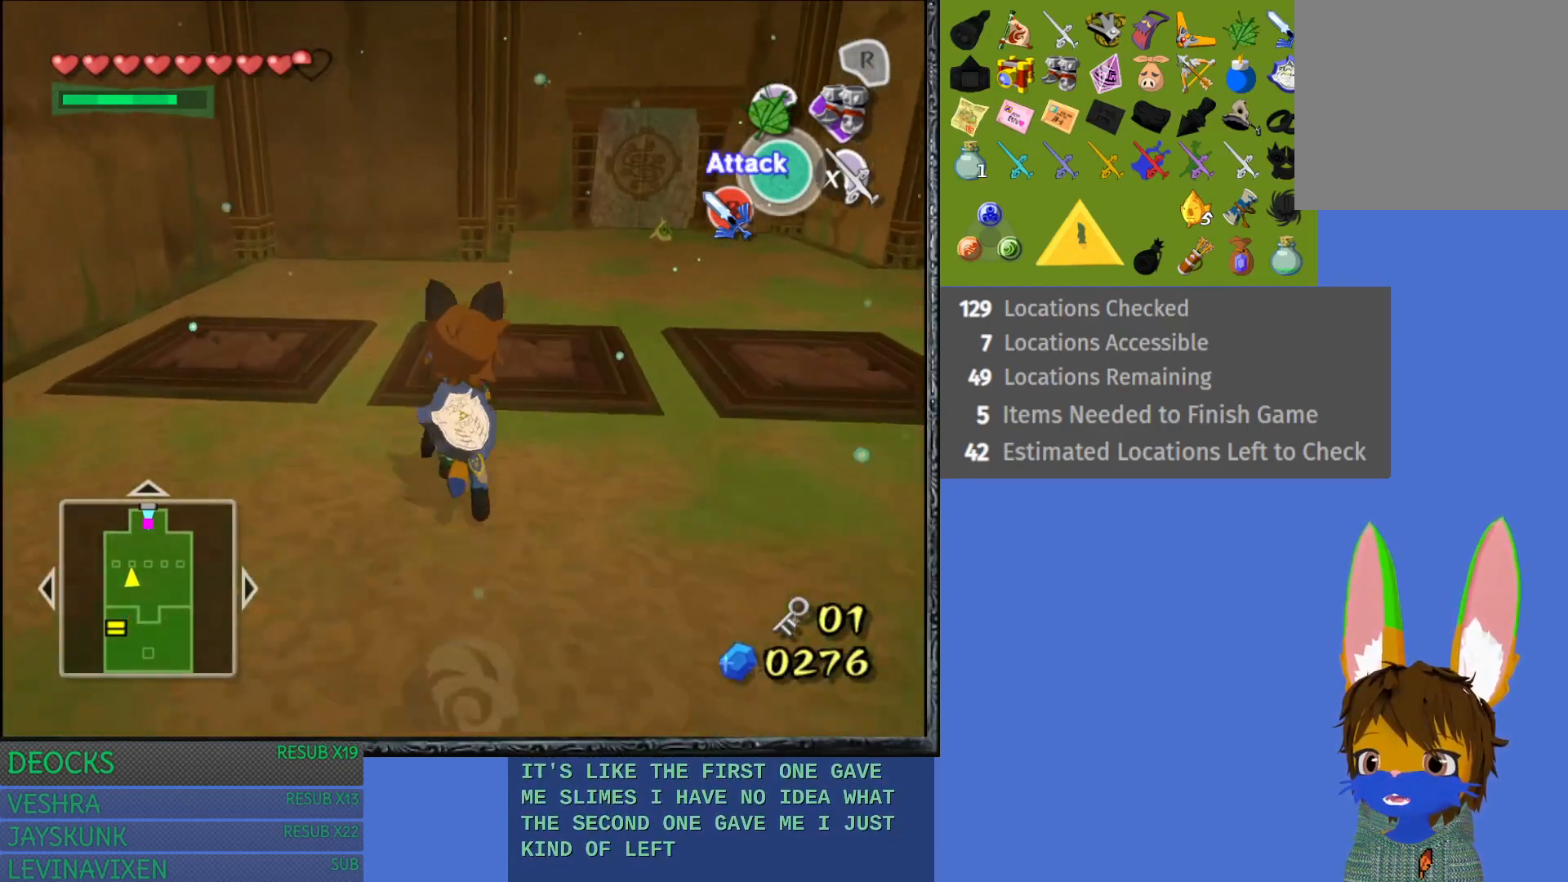
{"buttons": ["R1"], "left_stick": "up", "right_stick": "center", "events": [[383, "R1", "down"]]}
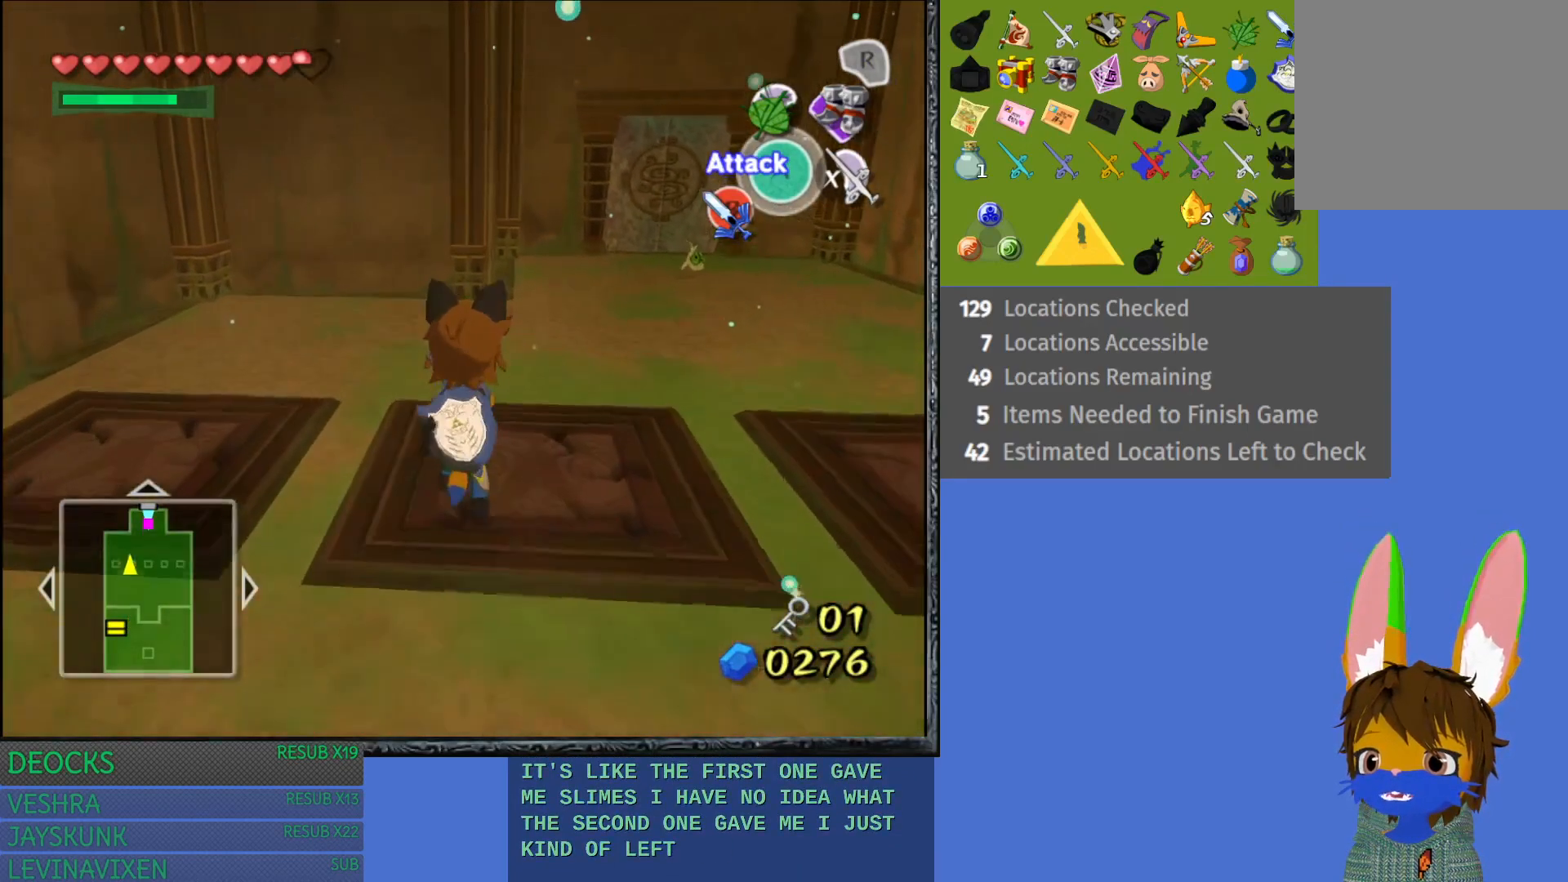
{"buttons": [], "left_stick": "center", "right_stick": "center", "events": [[117, "R1", "up"], [133, "left_stick", "center"]]}
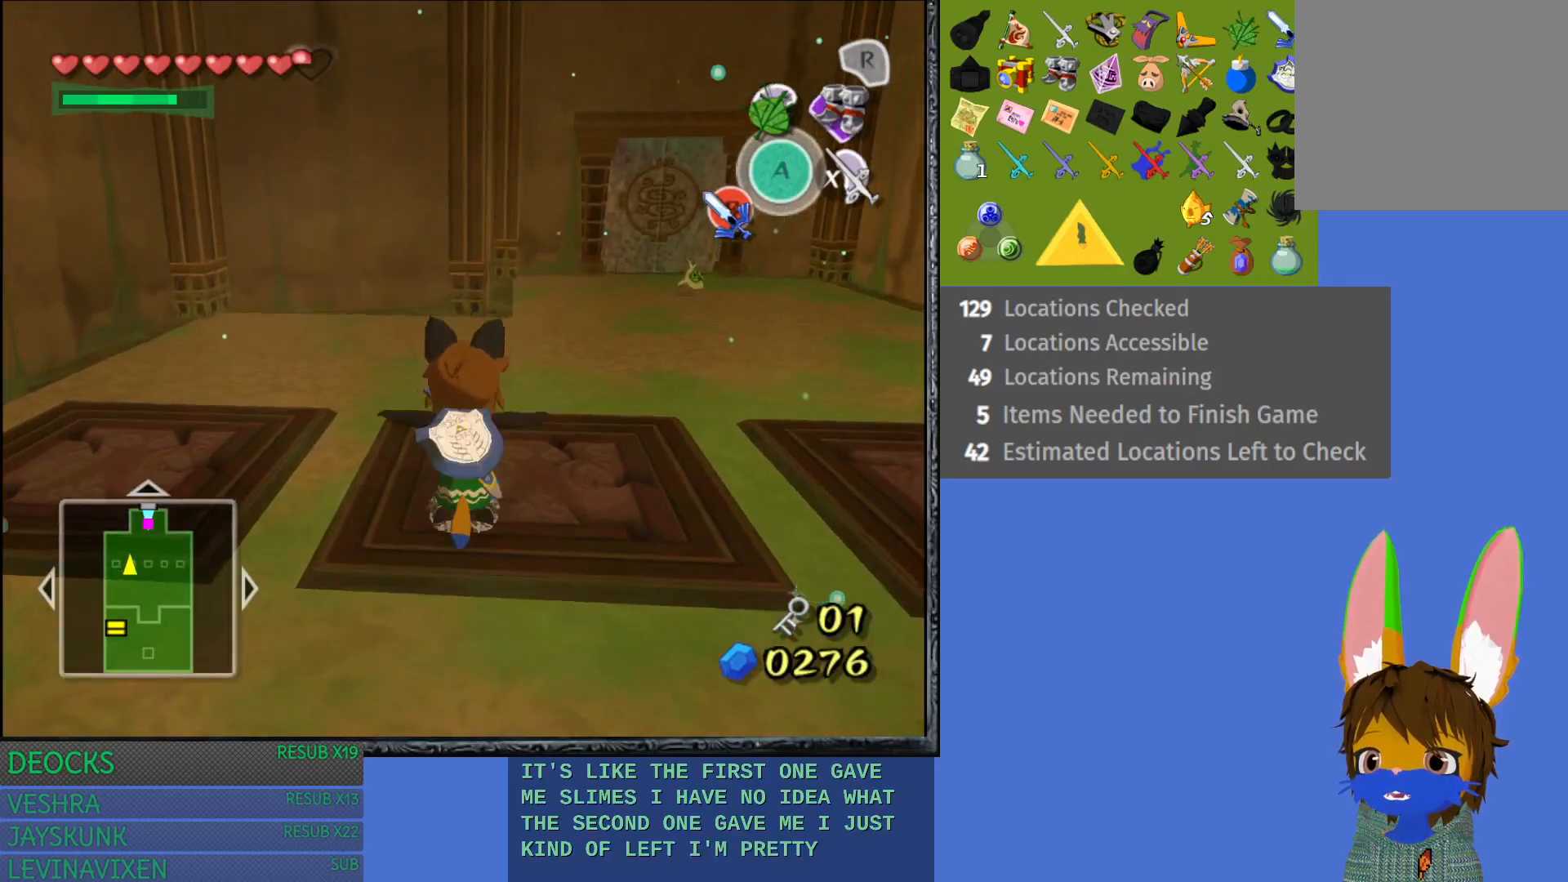
{"buttons": [], "left_stick": "center", "right_stick": "center", "events": []}
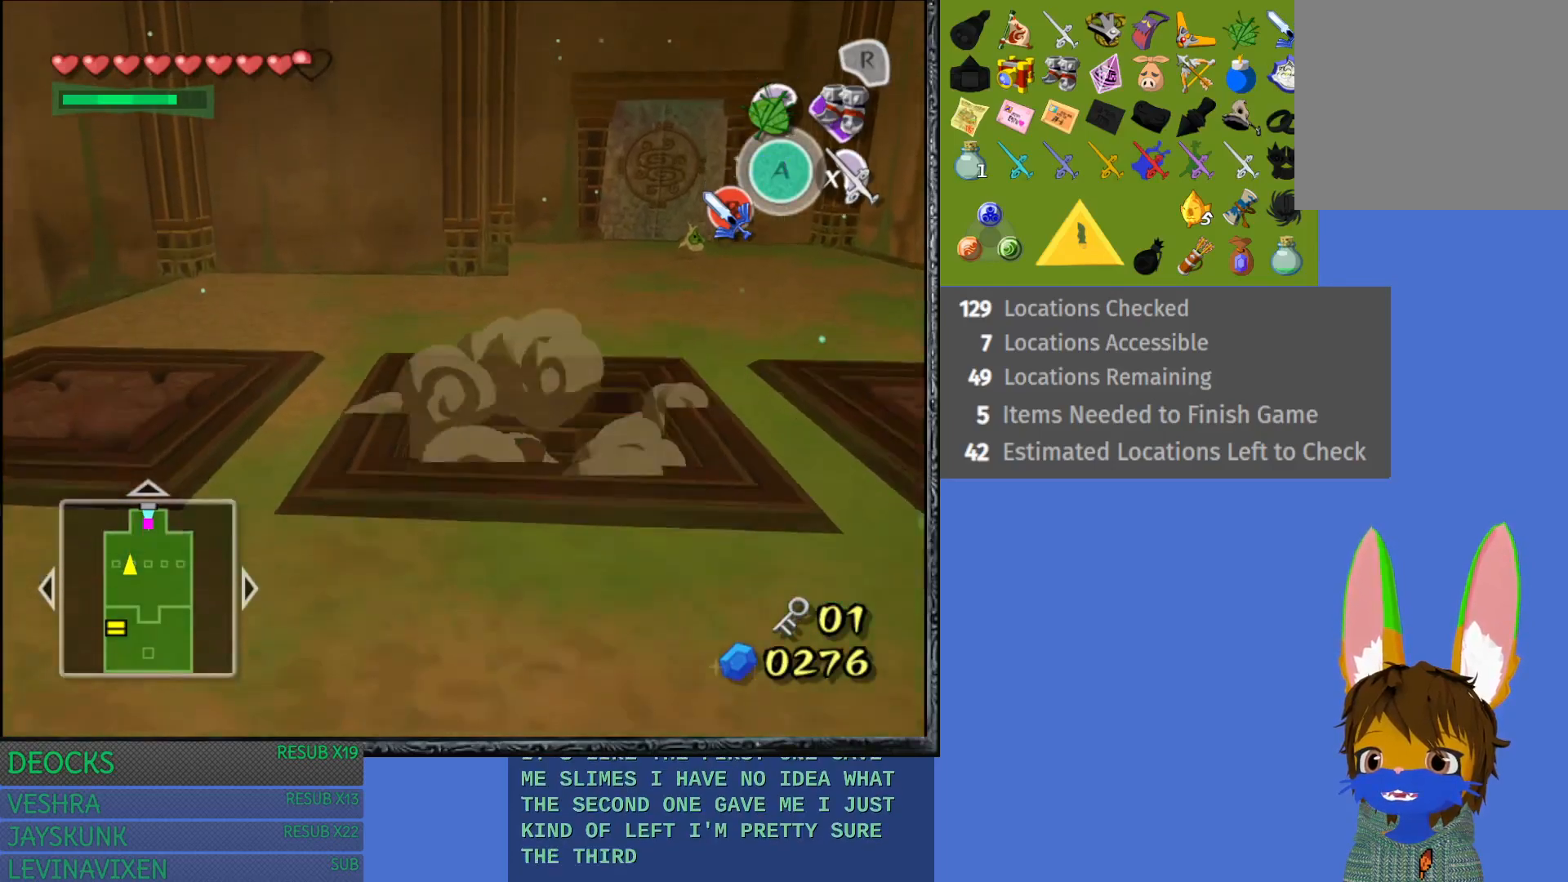
{"buttons": [], "left_stick": "down", "right_stick": "center", "events": [[300, "R1", "down"], [333, "left_stick", "down"], [483, "R1", "up"]]}
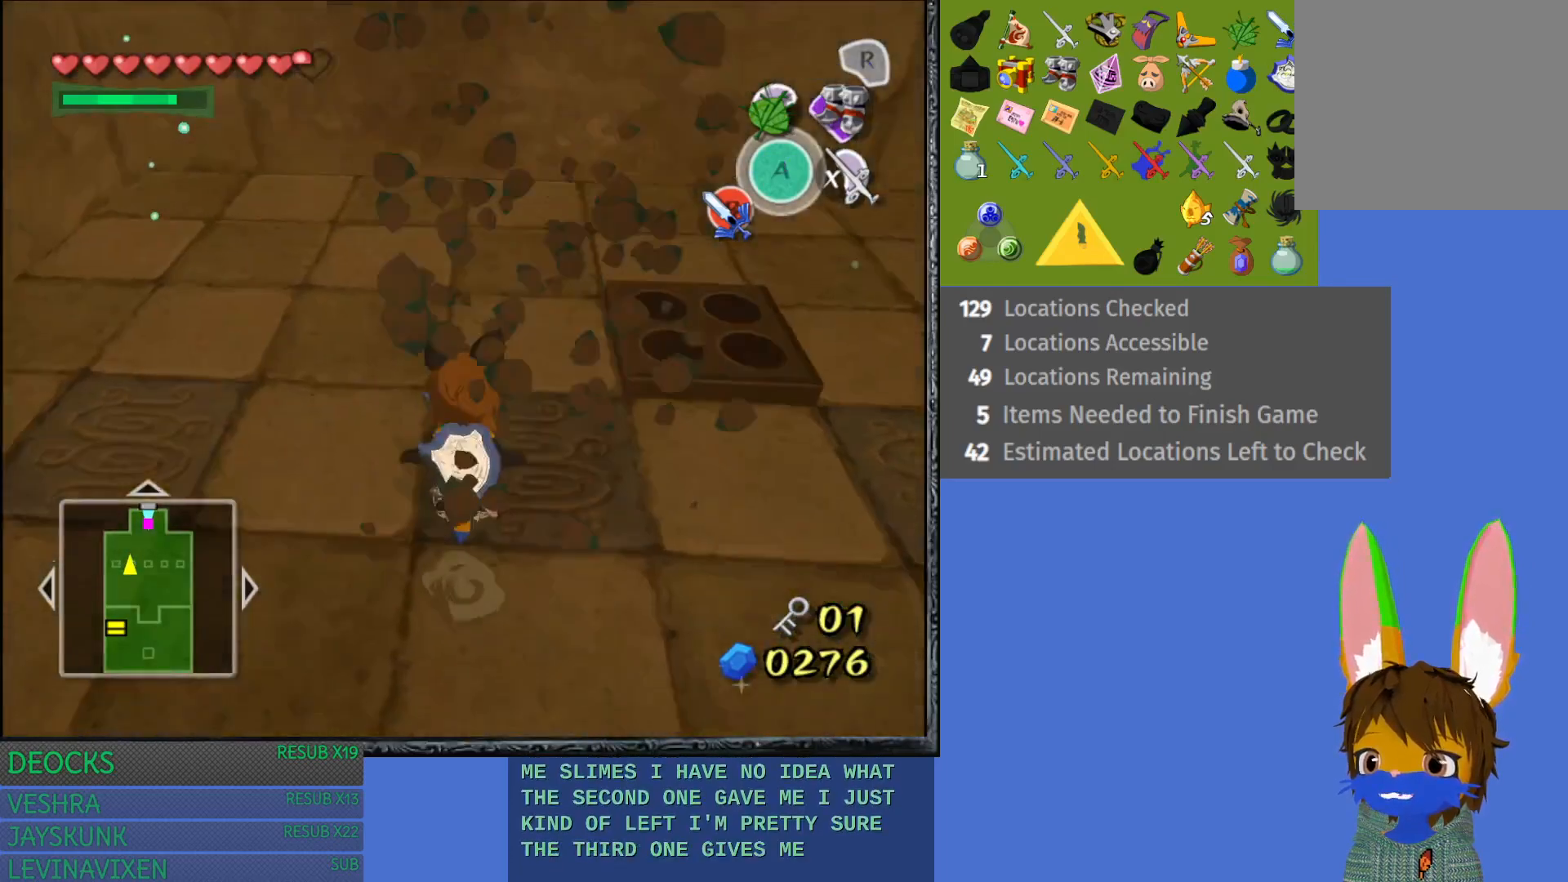
{"buttons": [], "left_stick": "down", "right_stick": "center", "events": []}
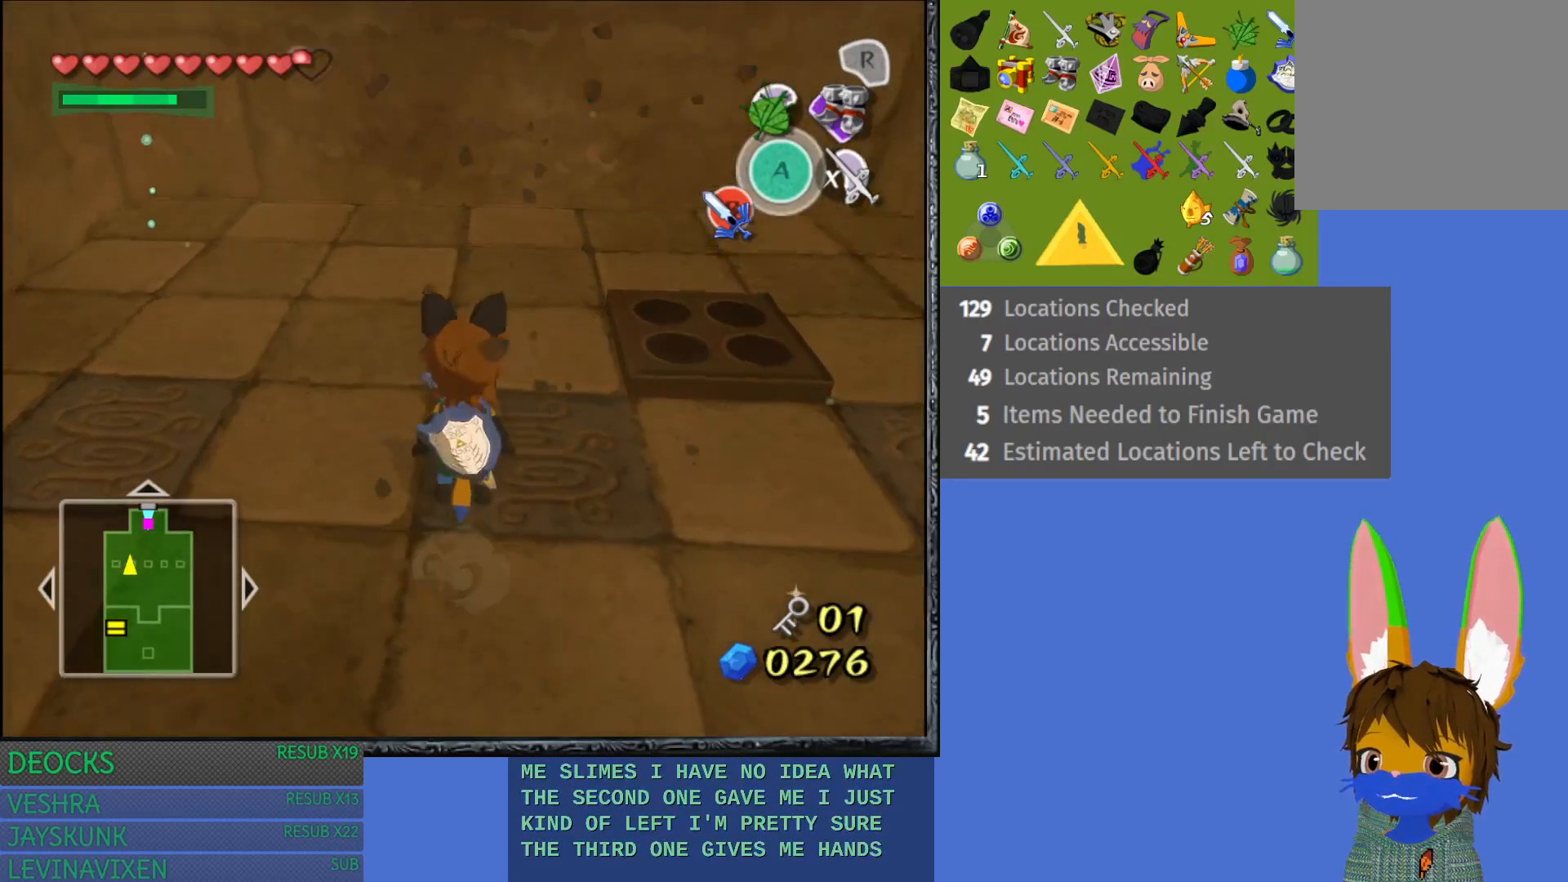
{"buttons": [], "left_stick": "center", "right_stick": "center", "events": [[117, "left_stick", "center"], [233, "L1", "down"], [383, "L1", "up"]]}
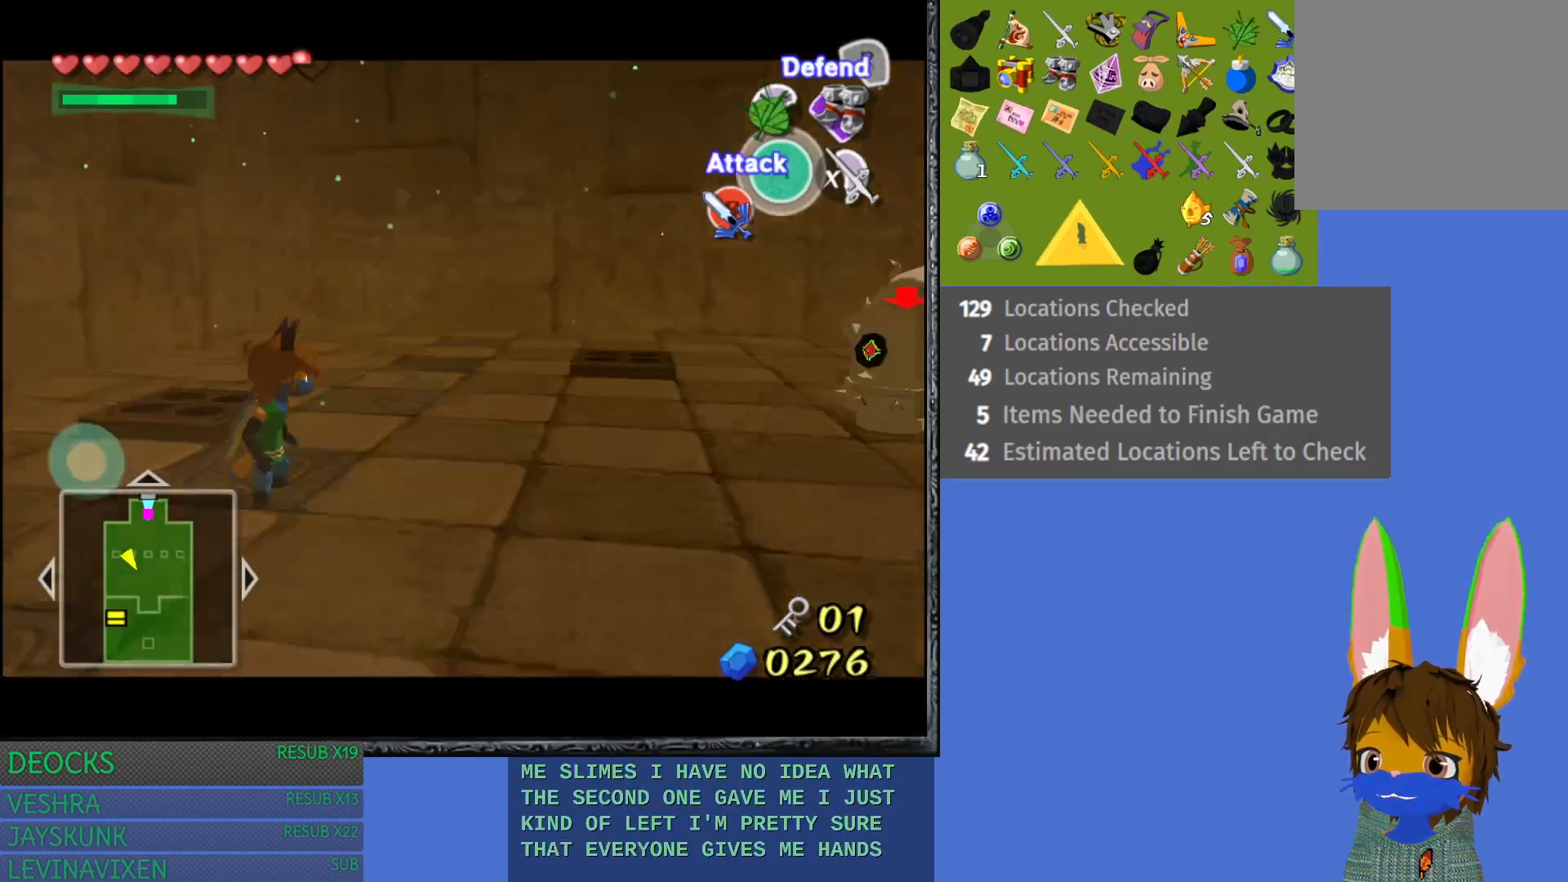
{"buttons": [], "left_stick": "down-right", "right_stick": "center", "events": [[117, "left_stick", "down"], [367, "left_stick", "down-right"]]}
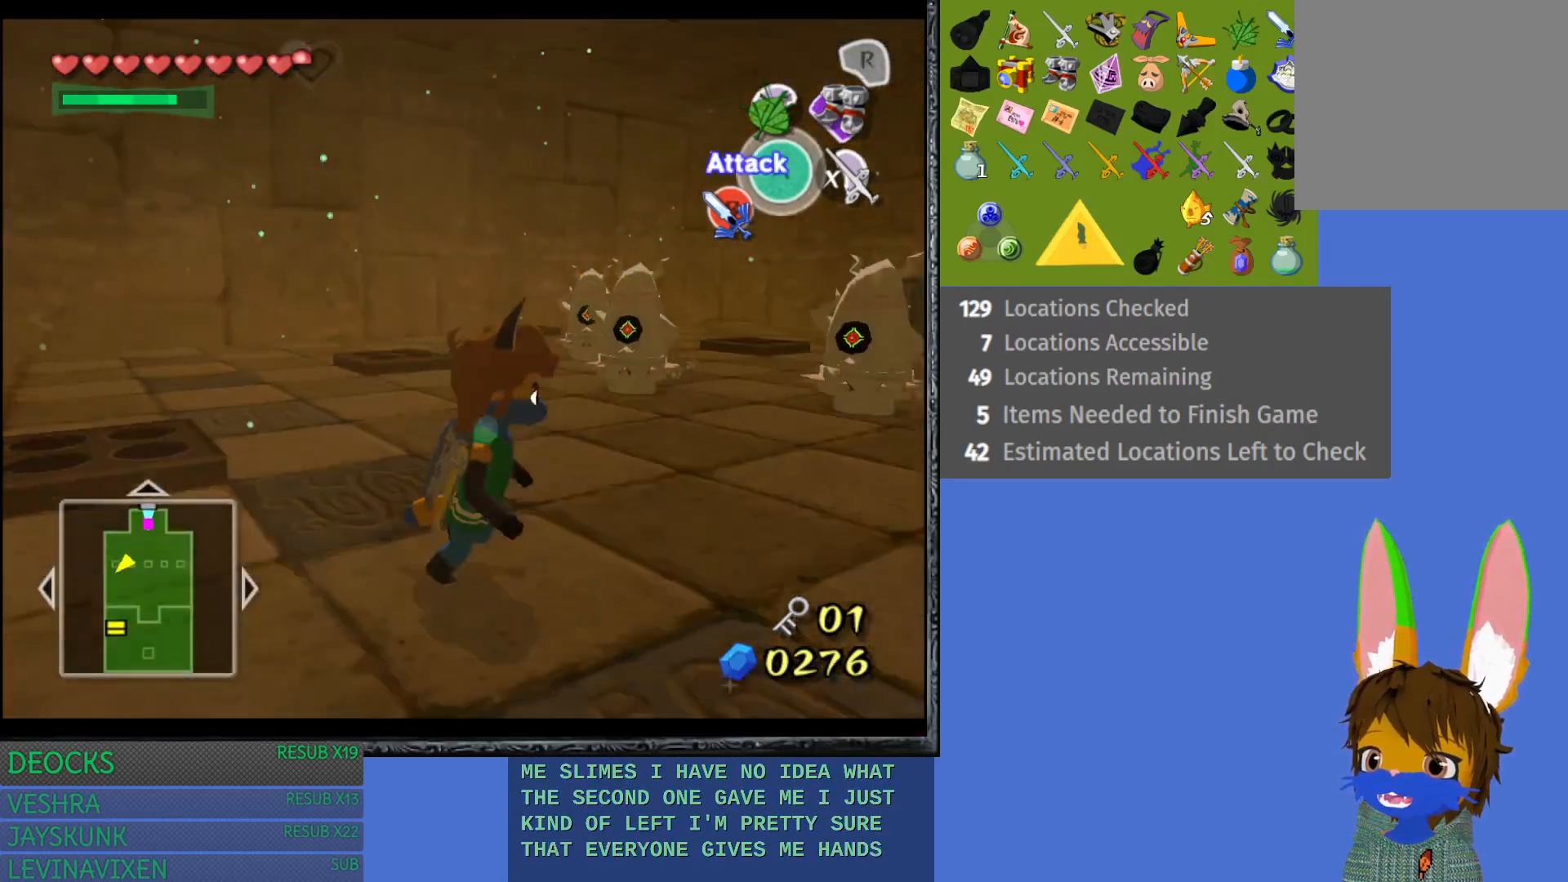
{"buttons": [], "left_stick": "up", "right_stick": "center", "events": [[183, "left_stick", "right"], [367, "left_stick", "up-right"], [483, "left_stick", "up"]]}
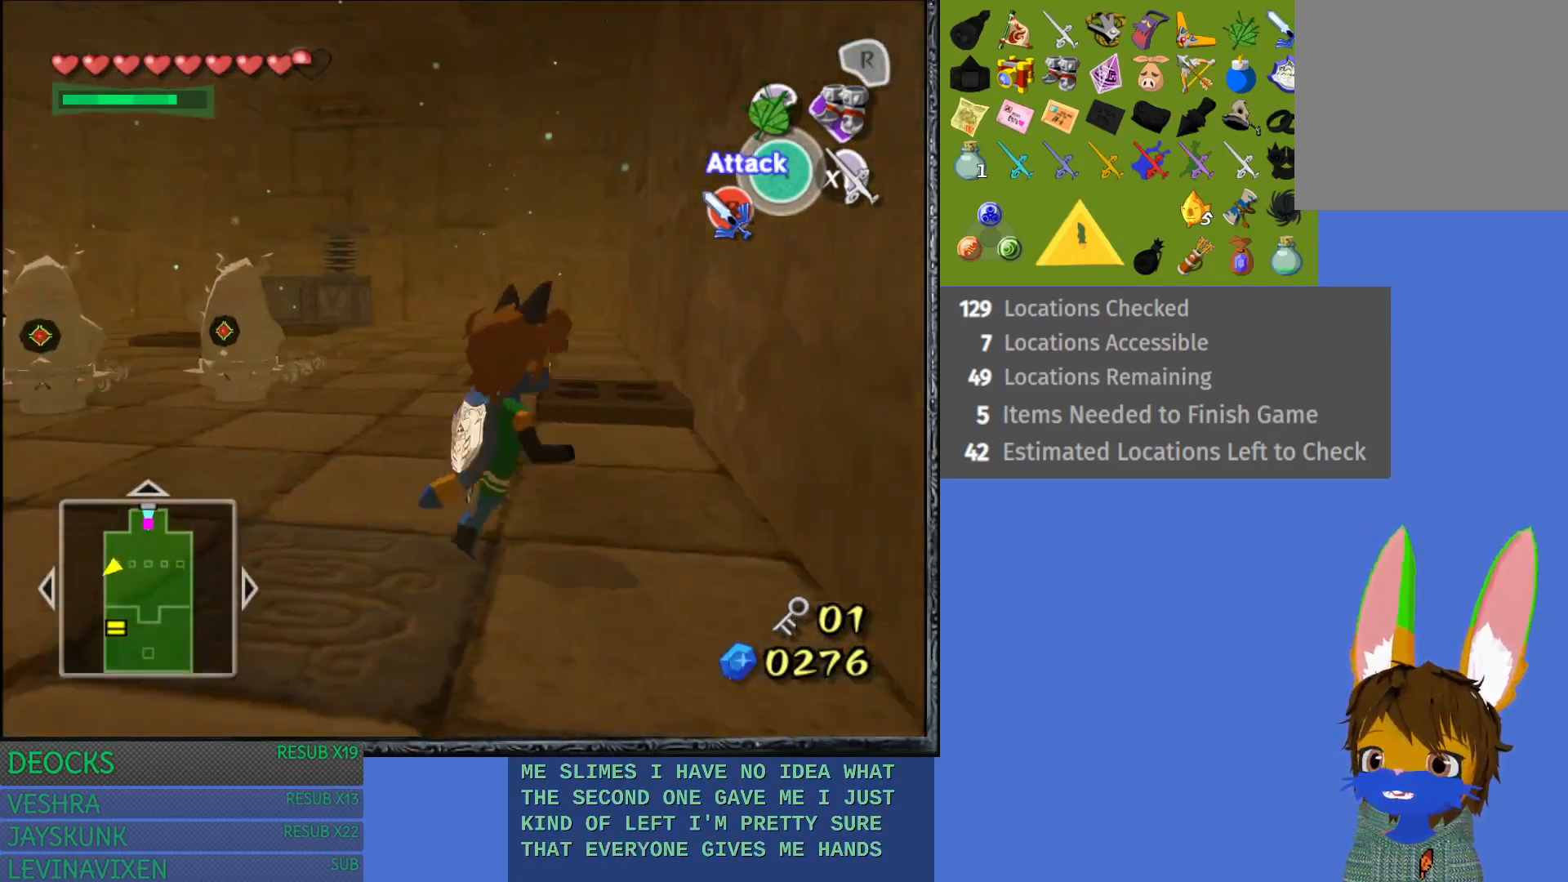
{"buttons": [], "left_stick": "up-left", "right_stick": "center", "events": [[283, "left_stick", "up-left"], [317, "CROSS", "down"], [450, "CROSS", "up"]]}